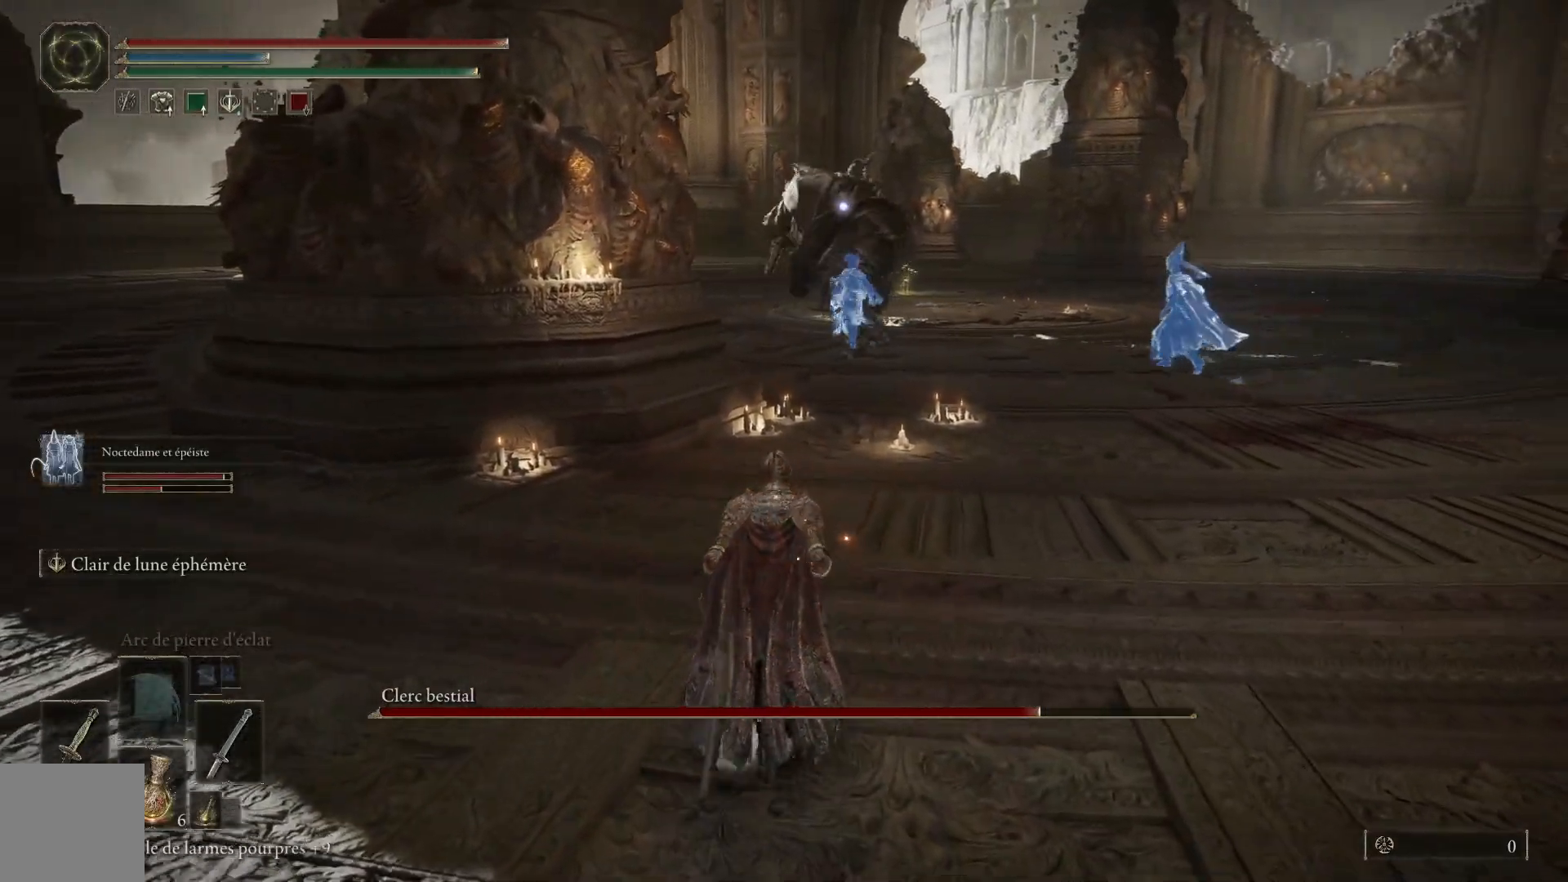
Gameplay with a controller (Xbox layout); each line is a JSON object with the inputs held at the frame after it. "events" lists button and stick changes between this image and that frame as [ms after this image, input, new state], when the widget could be followed in between.
{"buttons": ["B"], "left_stick": "up", "right_stick": "center", "events": [[183, "left_stick", "up-left"], [400, "left_stick", "up"]]}
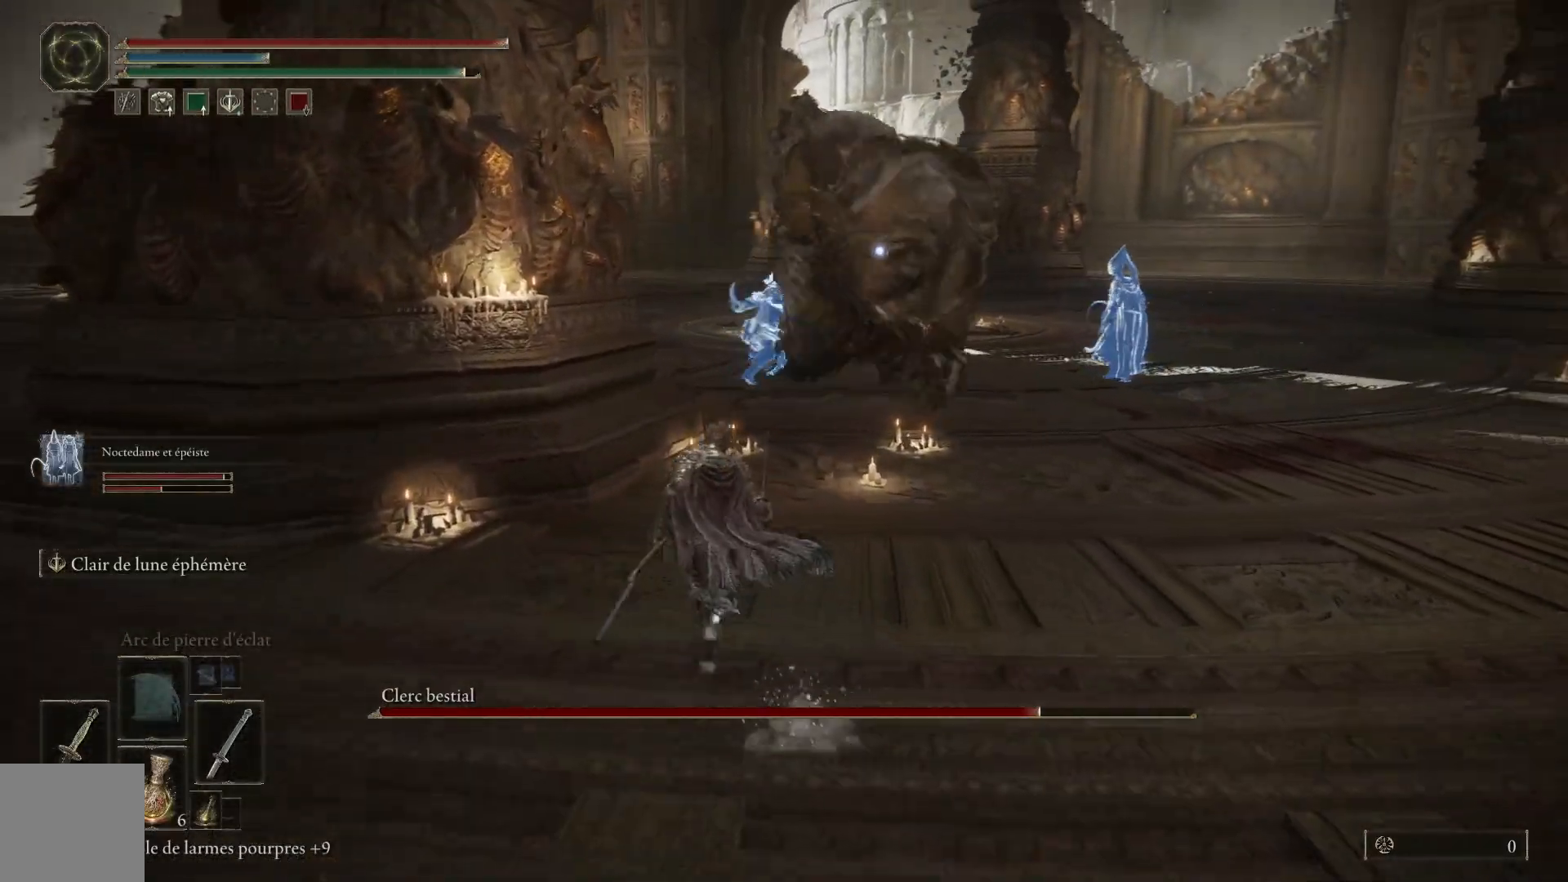
{"buttons": [], "left_stick": "up", "right_stick": "center", "events": [[117, "left_stick", "up-right"], [267, "left_stick", "up"], [433, "B", "up"]]}
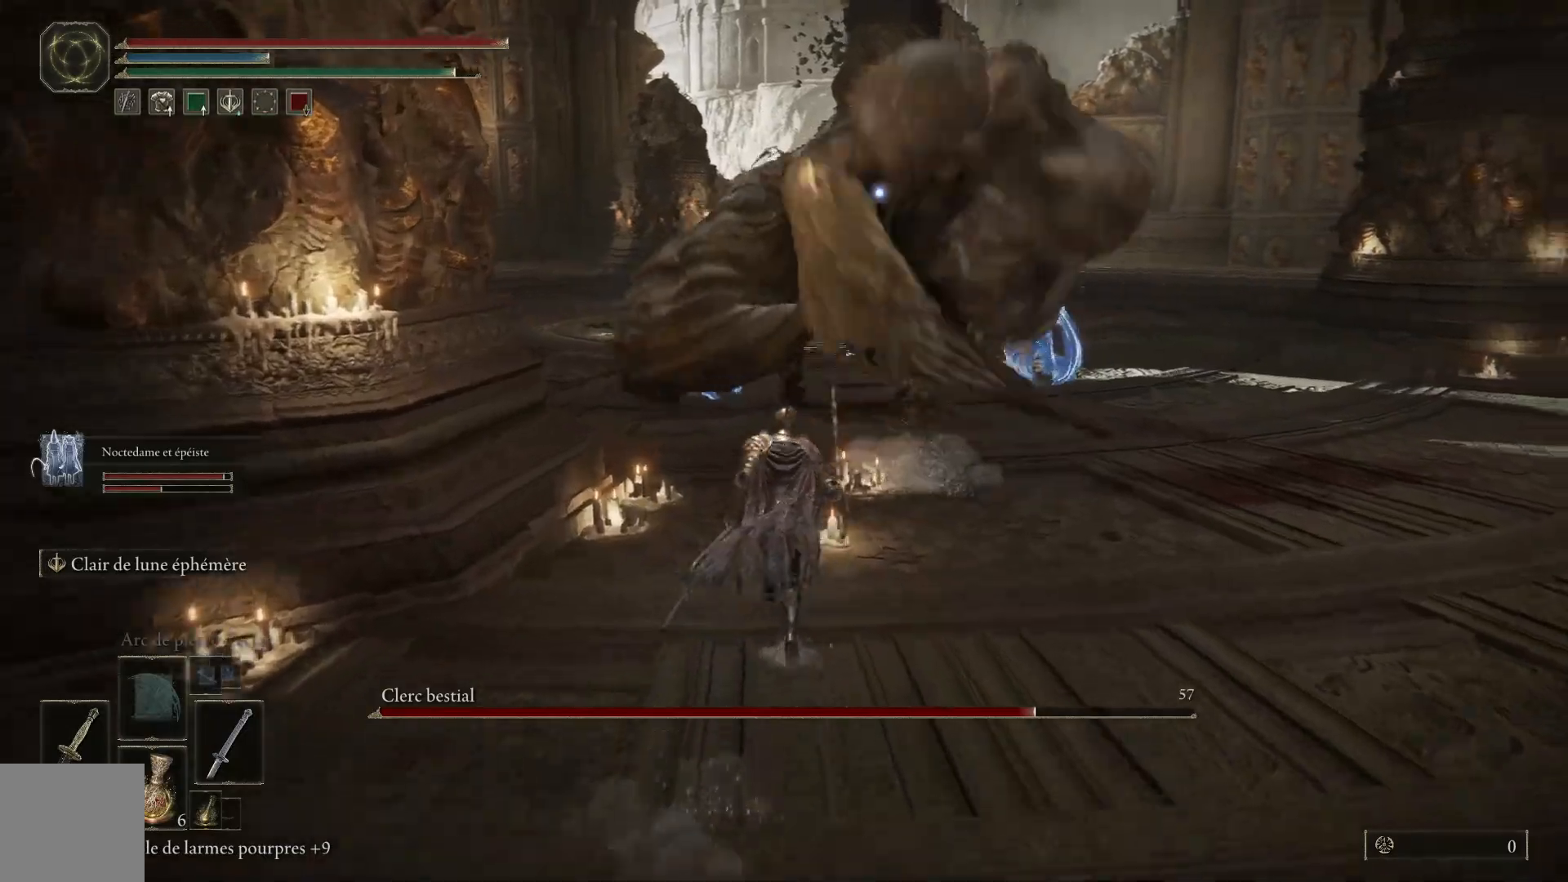
{"buttons": [], "left_stick": "up", "right_stick": "center", "events": [[17, "B", "down"], [100, "B", "up"]]}
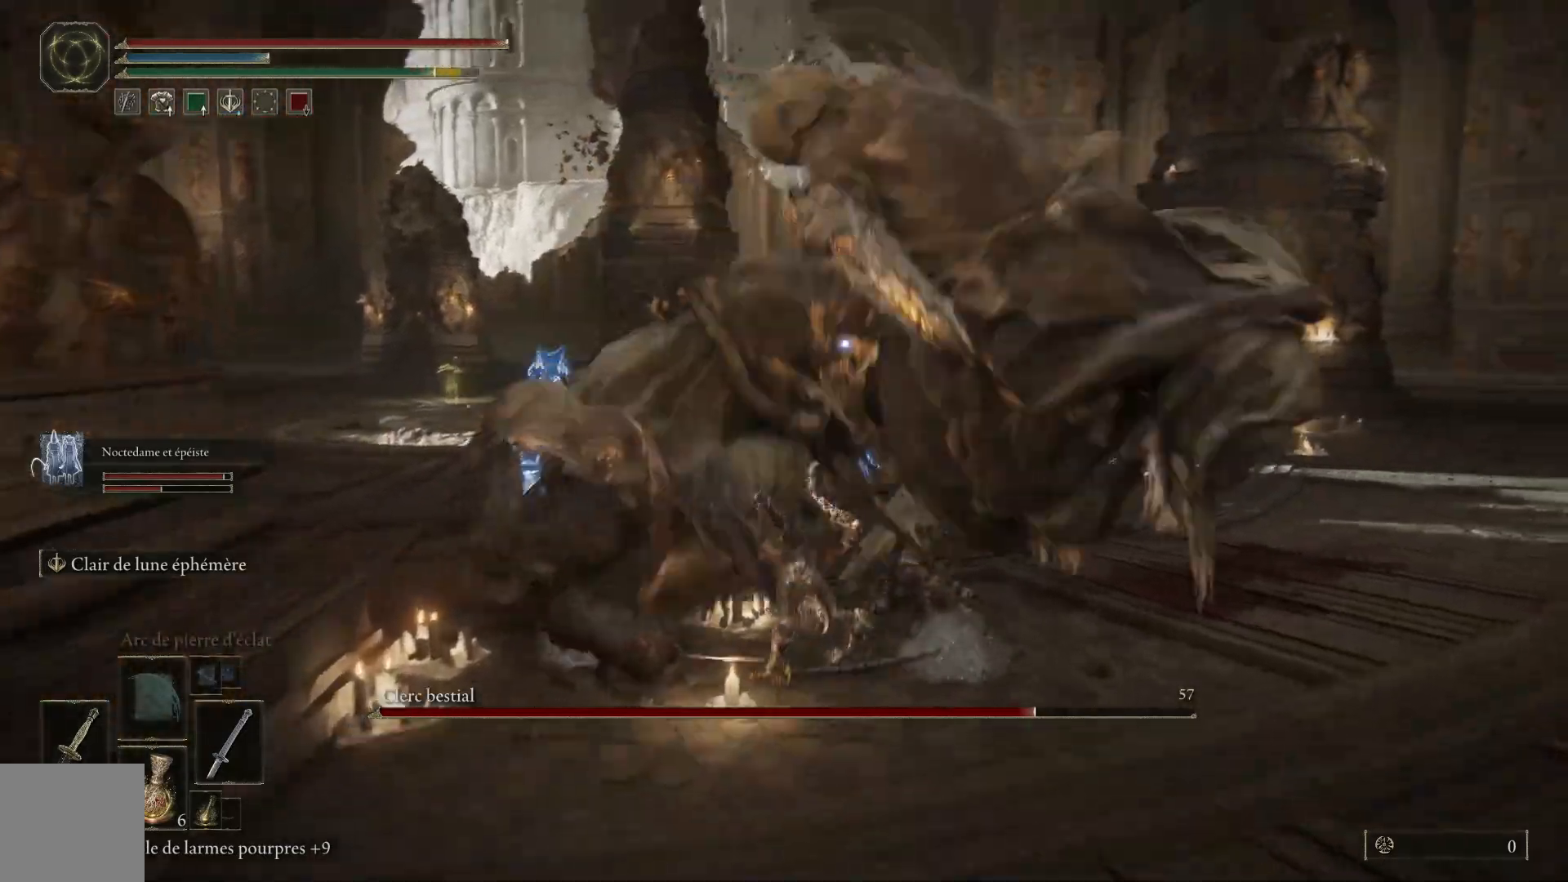
{"buttons": [], "left_stick": "up", "right_stick": "center", "events": [[100, "B", "down"], [217, "B", "up"]]}
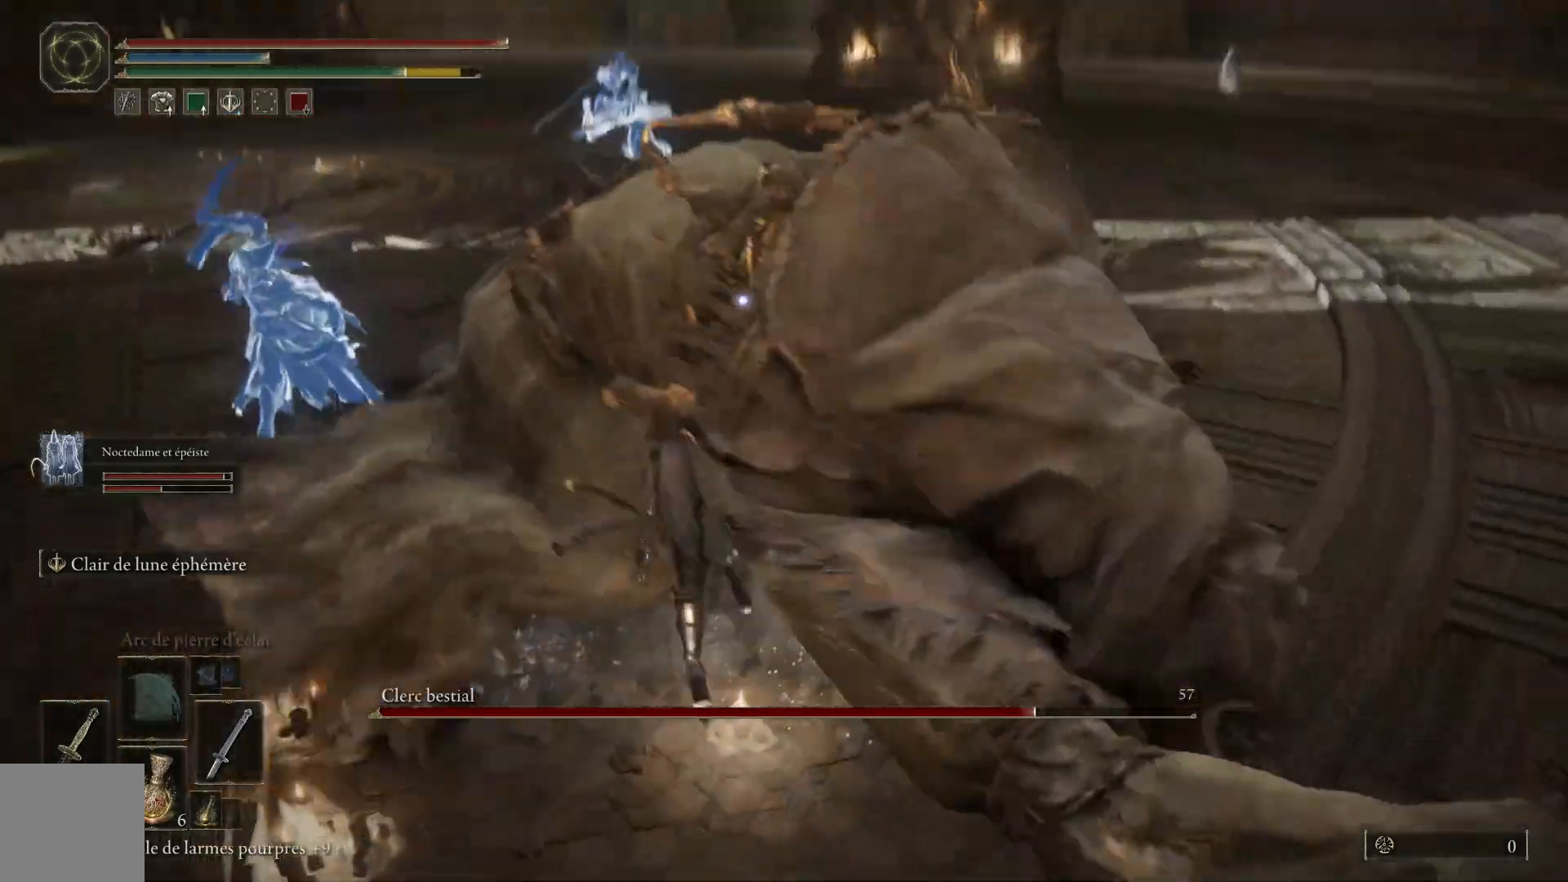
{"buttons": ["L1"], "left_stick": "up", "right_stick": "center", "events": [[167, "L1", "down"], [300, "L1", "up"], [400, "L1", "down"]]}
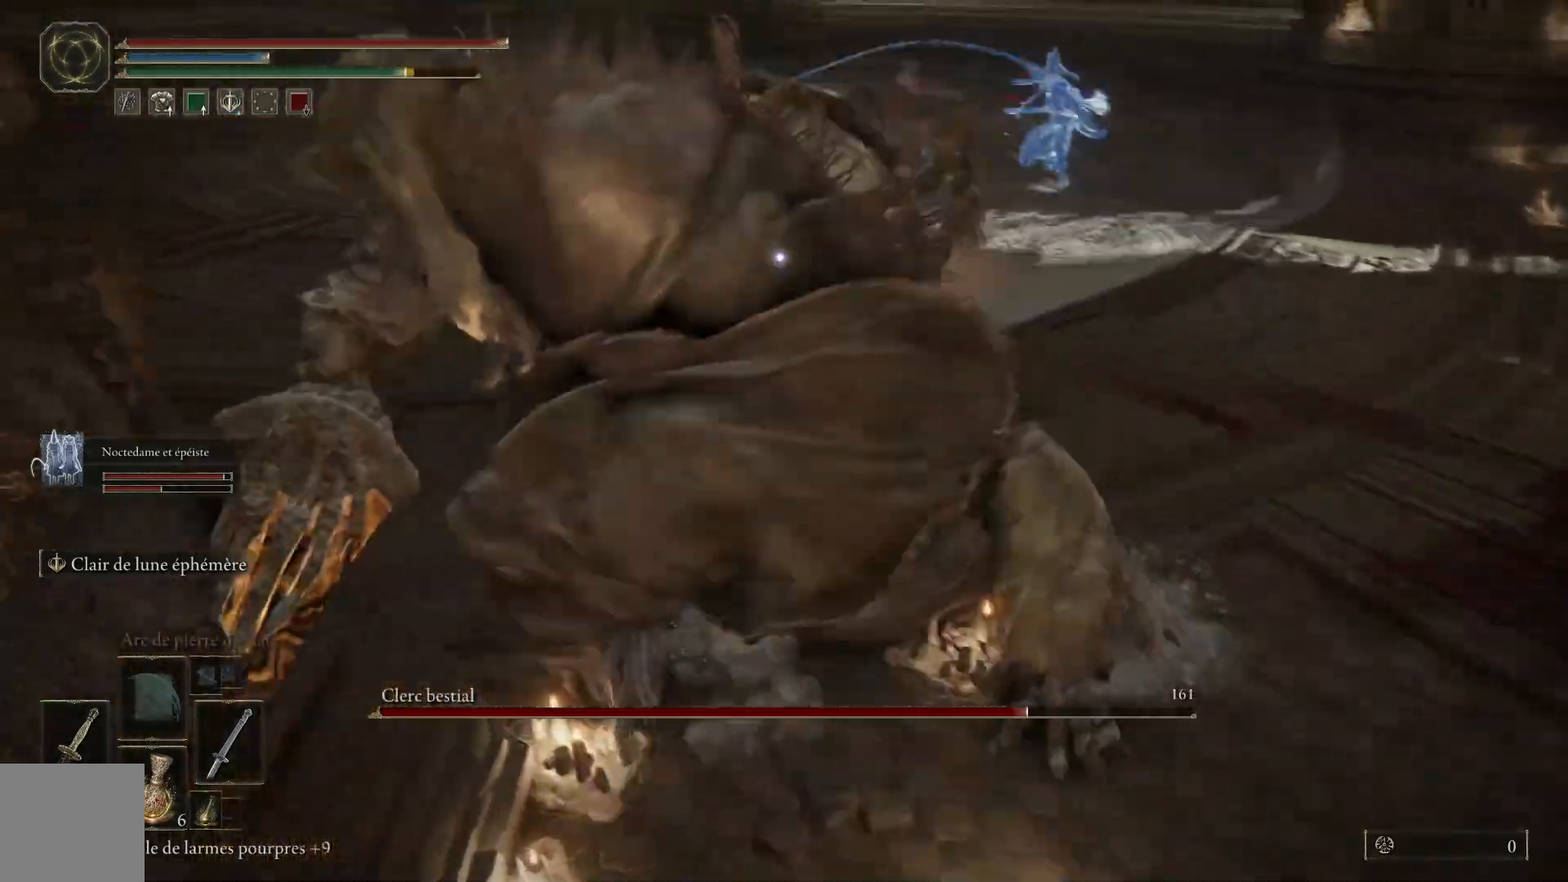
{"buttons": ["L1"], "left_stick": "up", "right_stick": "center", "events": [[17, "L1", "up"], [100, "L1", "down"], [233, "L1", "up"], [300, "L1", "down"], [417, "L1", "up"], [500, "L1", "down"]]}
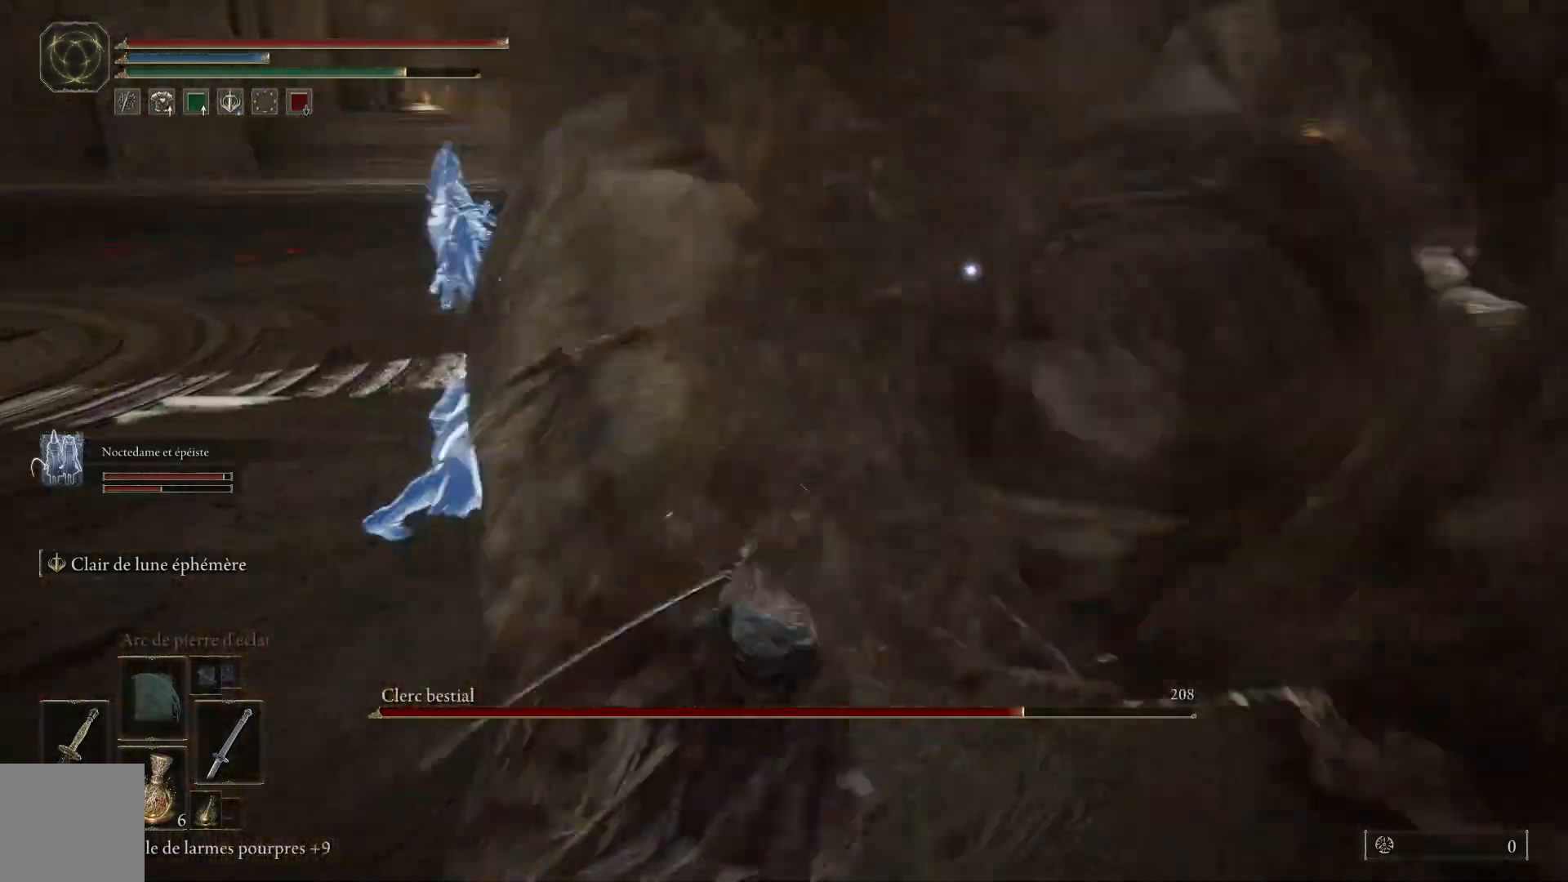
{"buttons": [], "left_stick": "up", "right_stick": "center", "events": [[100, "L1", "up"], [183, "L1", "down"], [283, "L1", "up"], [367, "L1", "down"], [483, "L1", "up"]]}
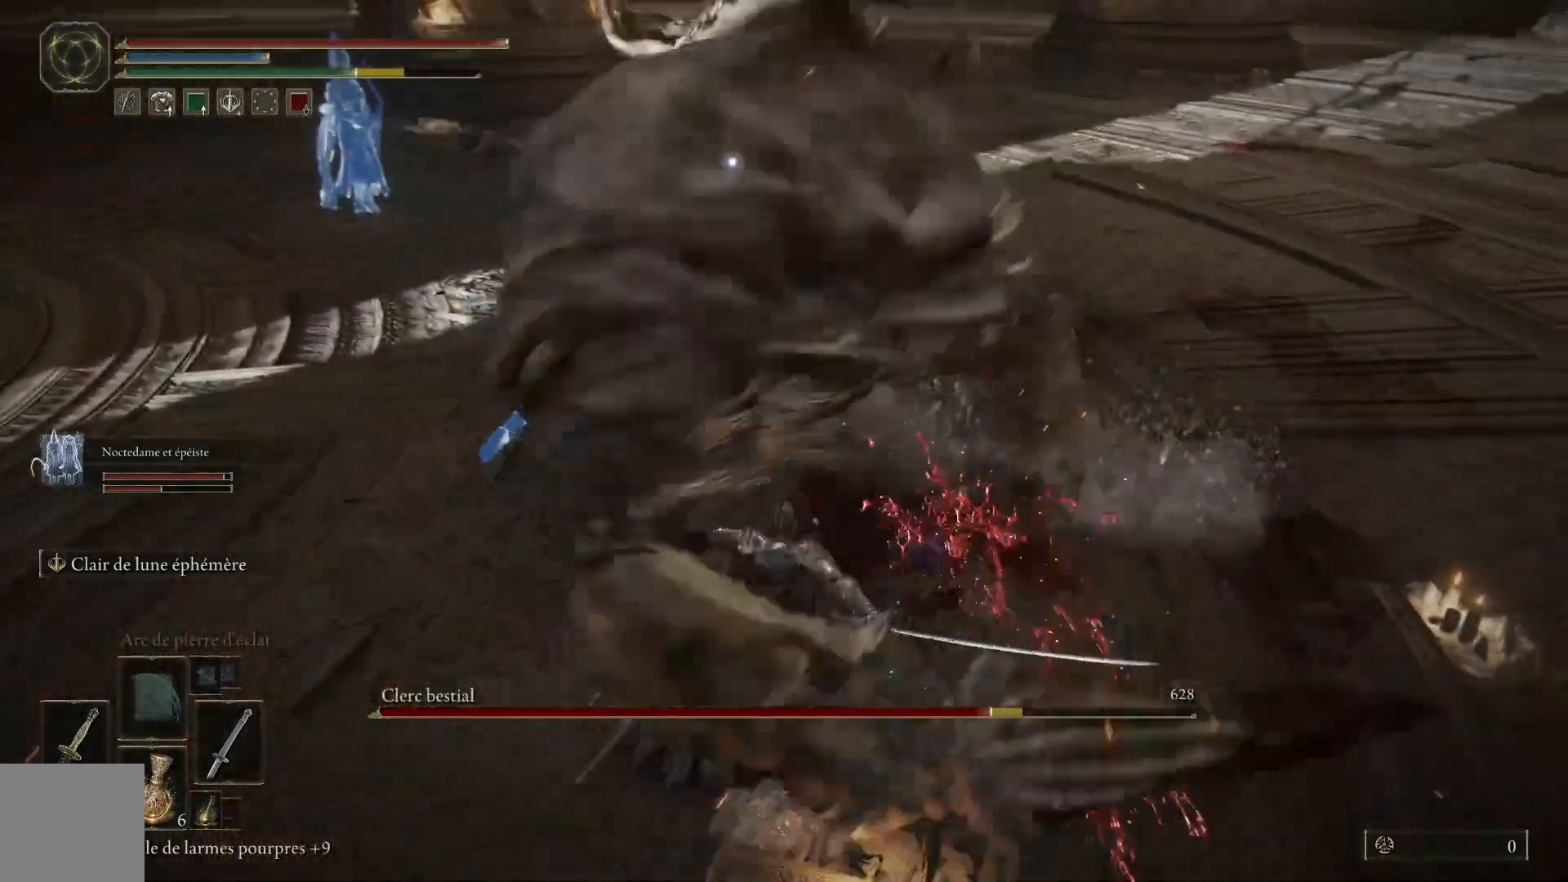
{"buttons": [], "left_stick": "up", "right_stick": "center", "events": [[67, "L1", "down"], [183, "L1", "up"], [233, "L1", "down"], [383, "L1", "up"]]}
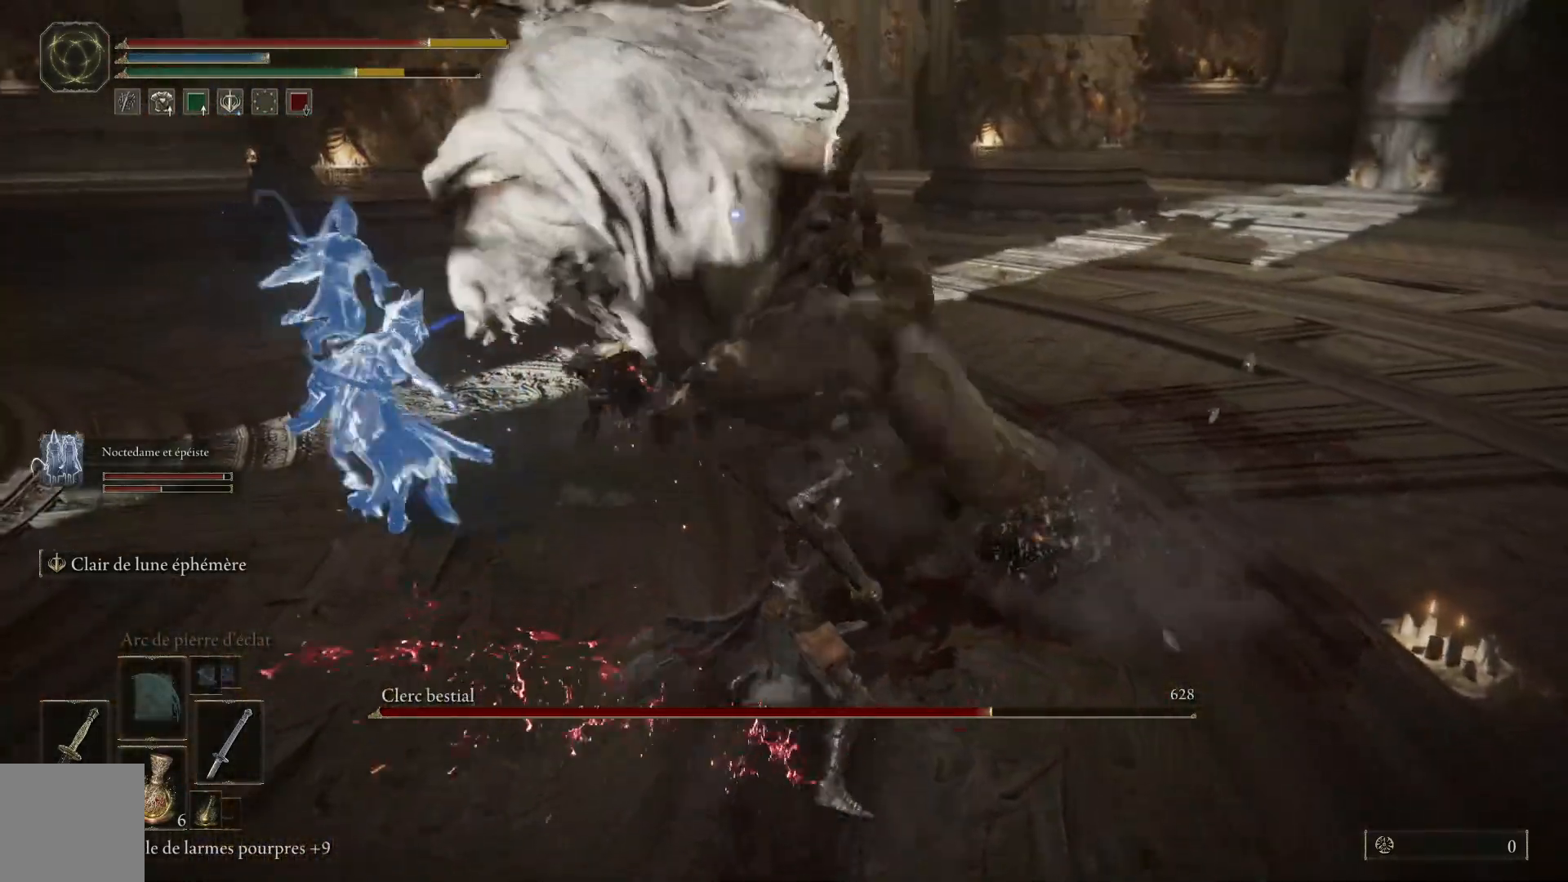
{"buttons": [], "left_stick": "up-right", "right_stick": "center", "events": [[50, "left_stick", "right"], [267, "left_stick", "up-right"]]}
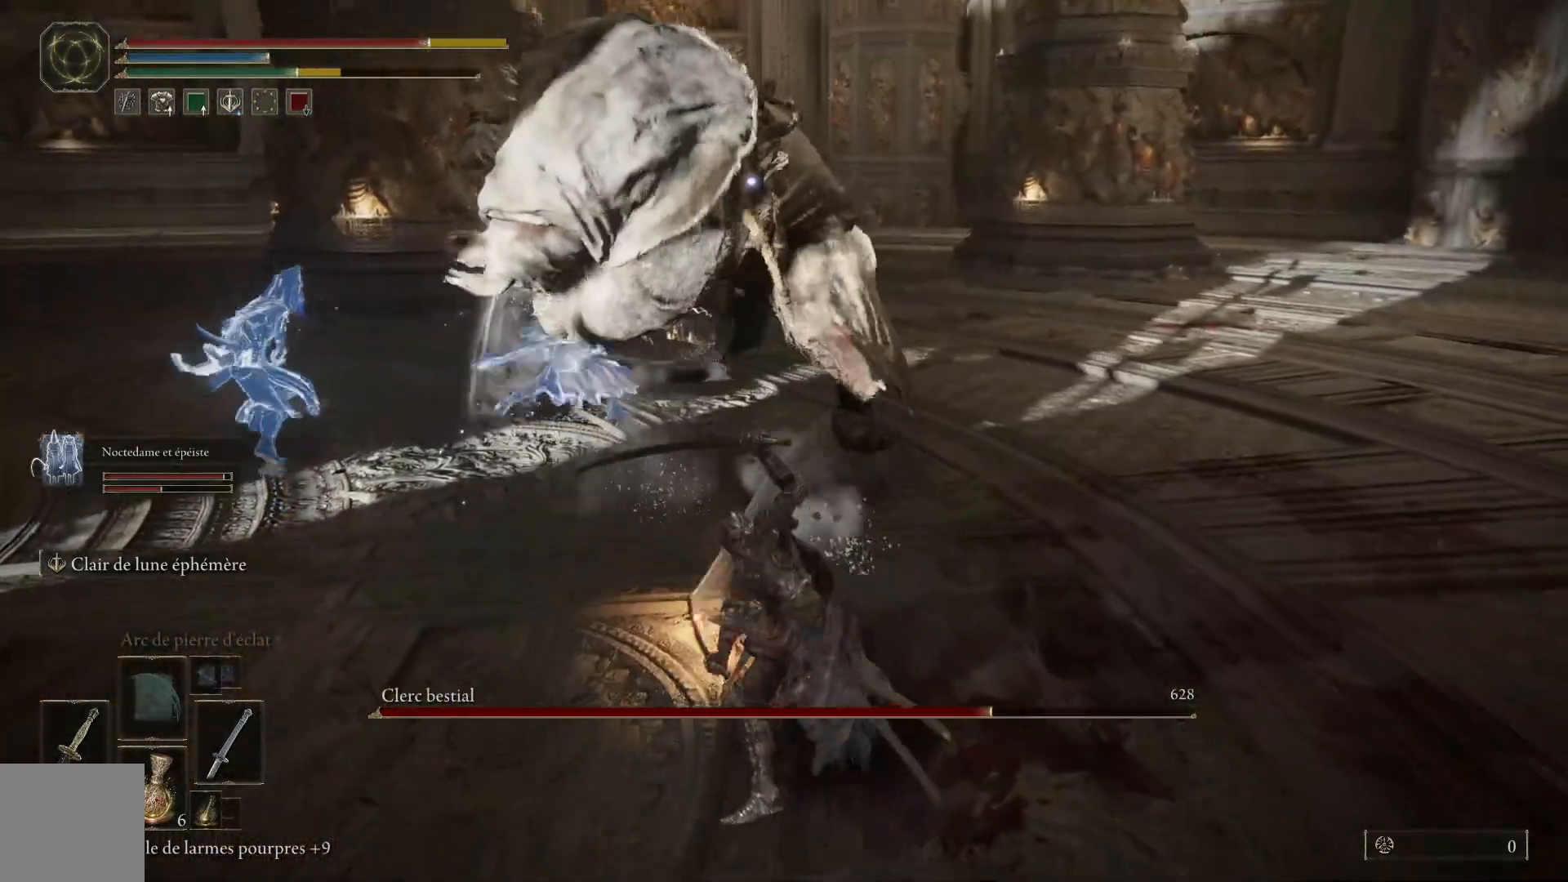
{"buttons": [], "left_stick": "up-right", "right_stick": "center", "events": [[17, "B", "down"], [150, "B", "up"]]}
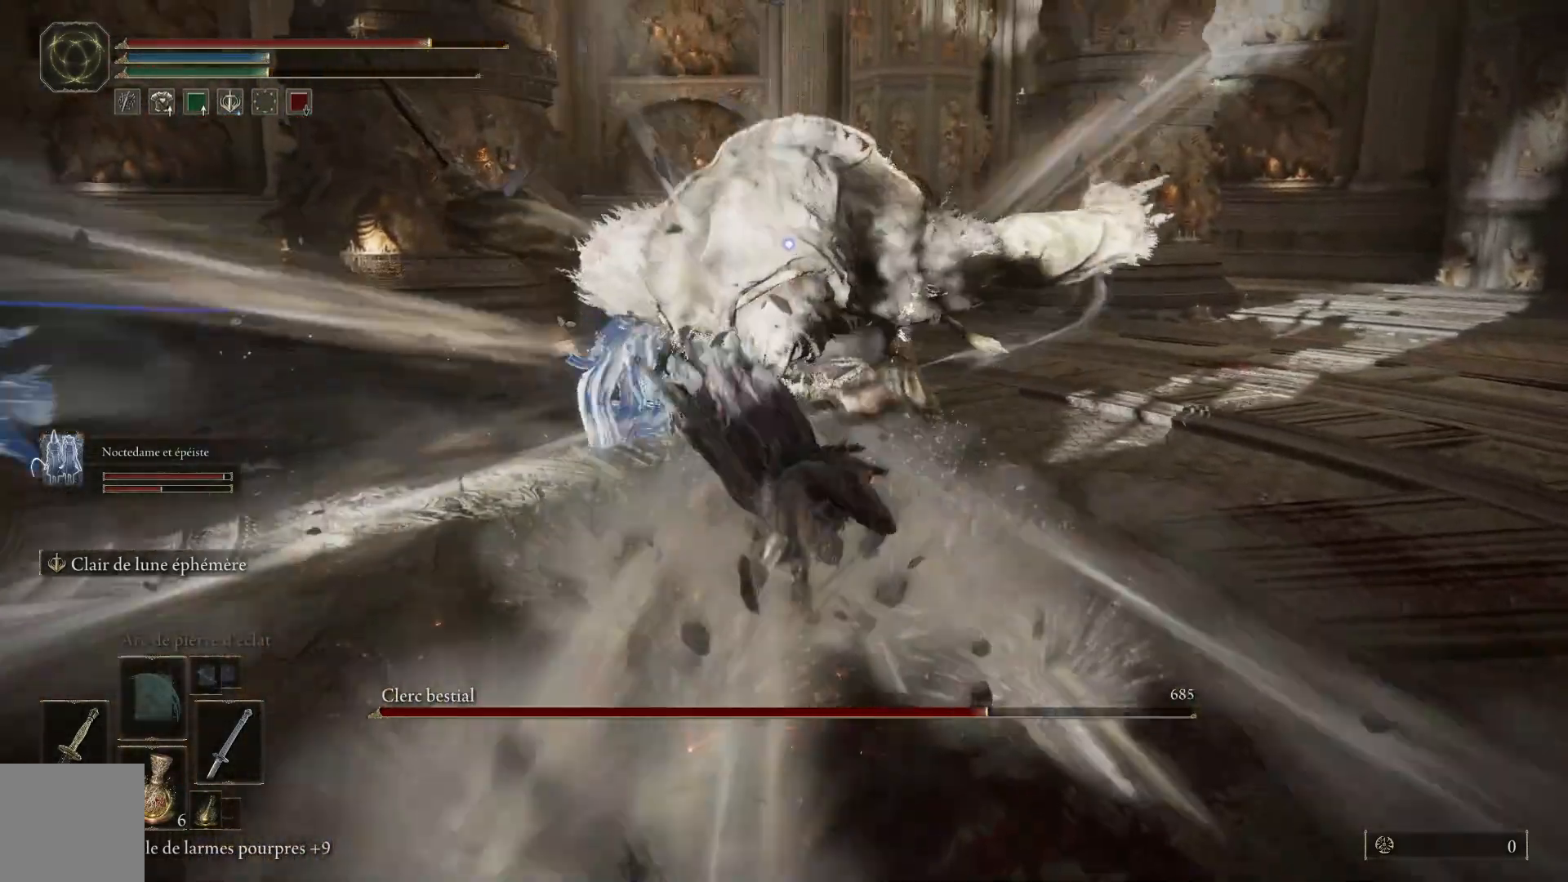
{"buttons": [], "left_stick": "up-right", "right_stick": "center", "events": []}
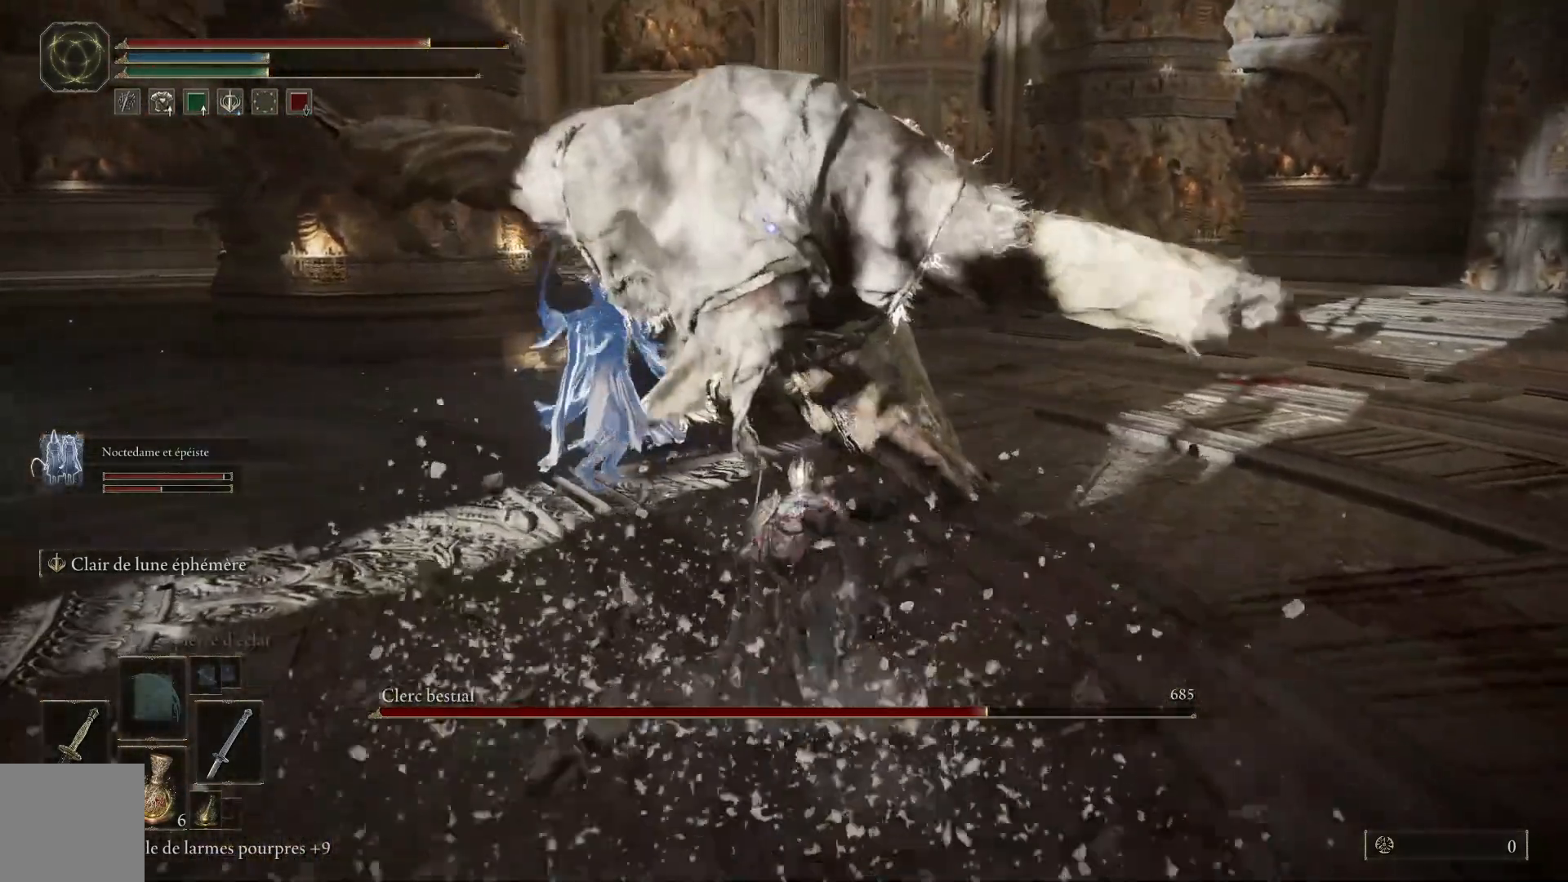
{"buttons": [], "left_stick": "up-right", "right_stick": "center", "events": []}
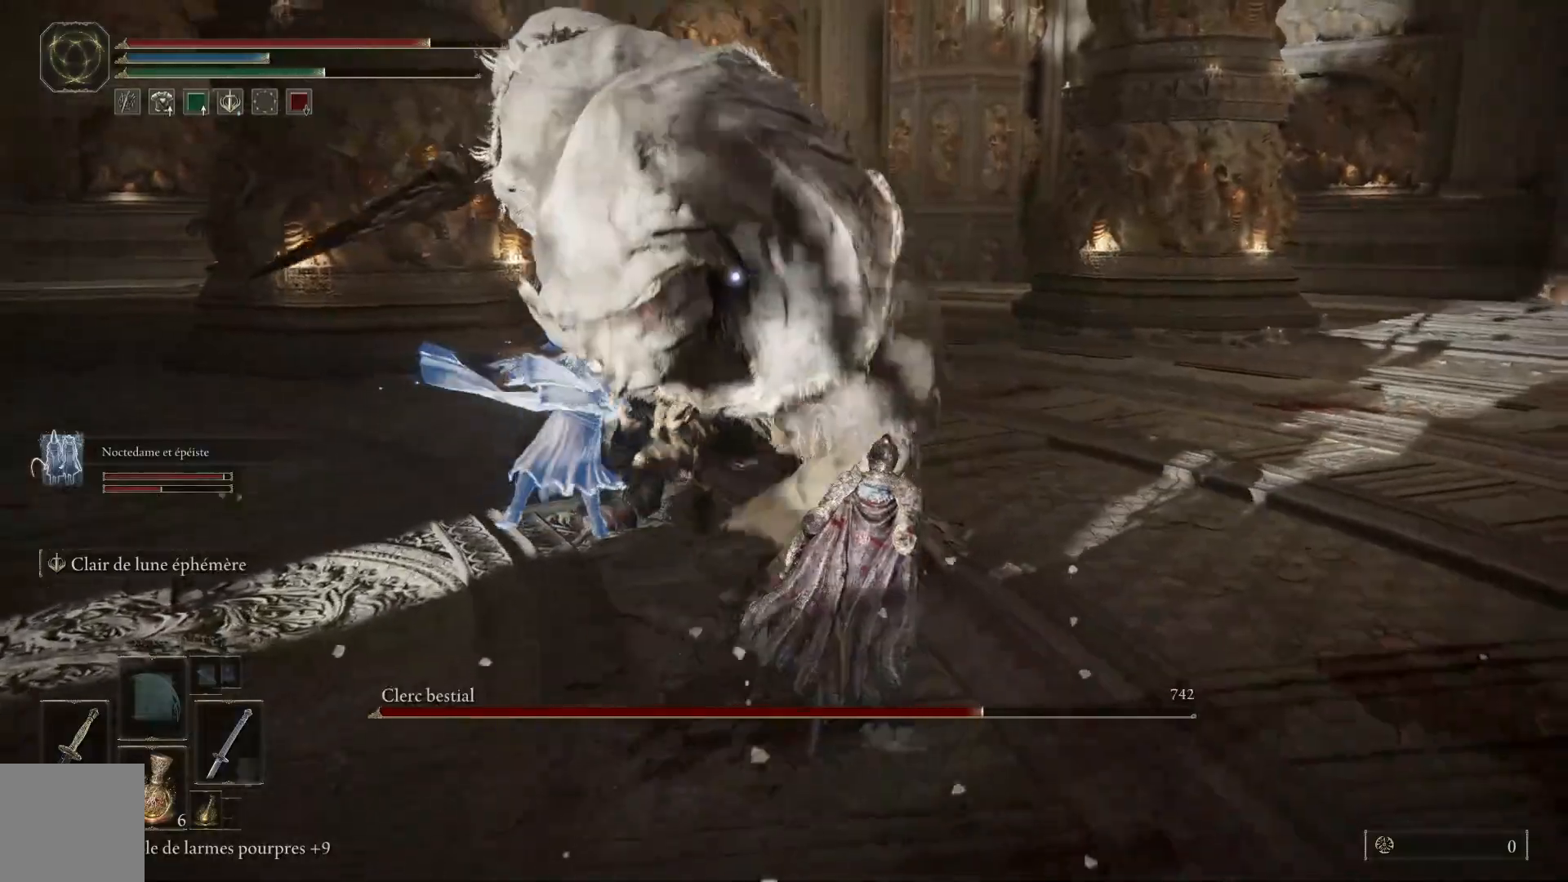
{"buttons": ["B"], "left_stick": "up-right", "right_stick": "center", "events": [[383, "B", "down"]]}
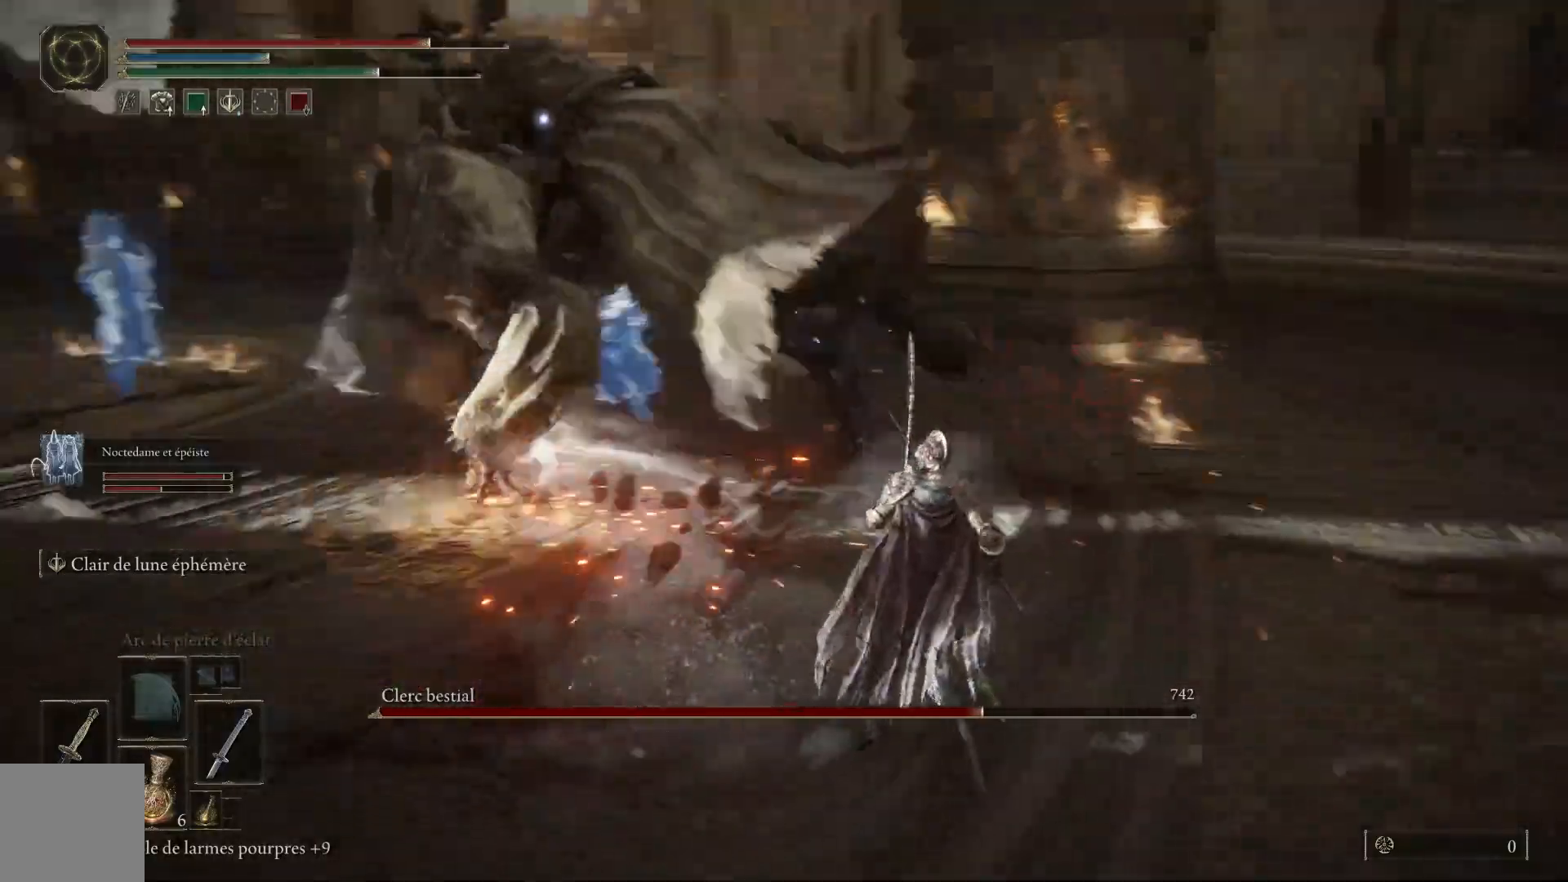
{"buttons": [], "left_stick": "up-right", "right_stick": "center", "events": [[17, "B", "up"]]}
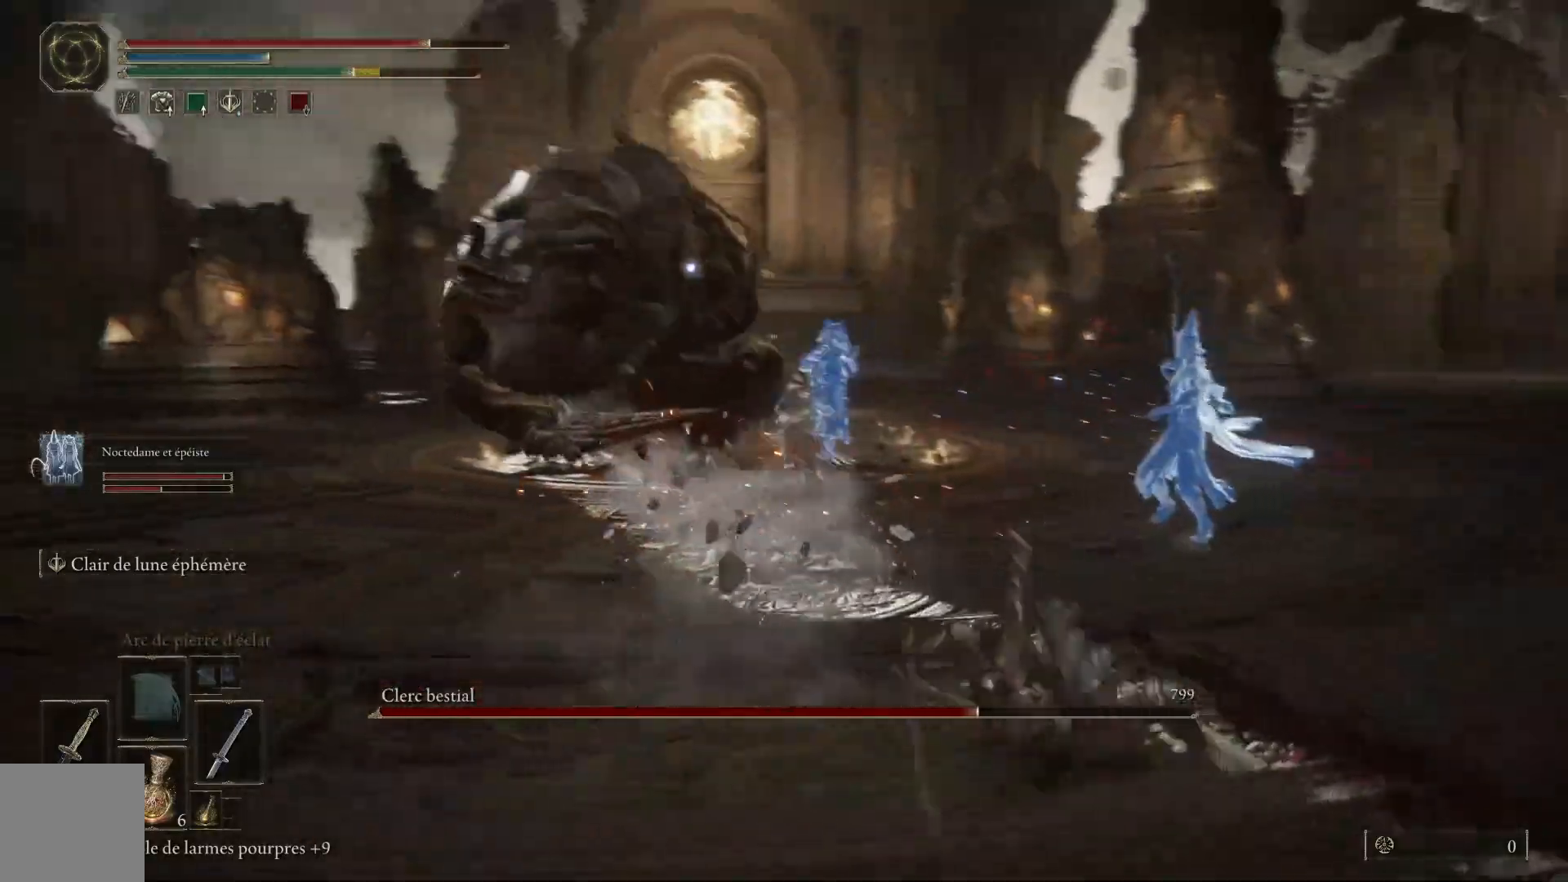
{"buttons": [], "left_stick": "up-right", "right_stick": "center", "events": [[233, "B", "down"], [350, "B", "up"]]}
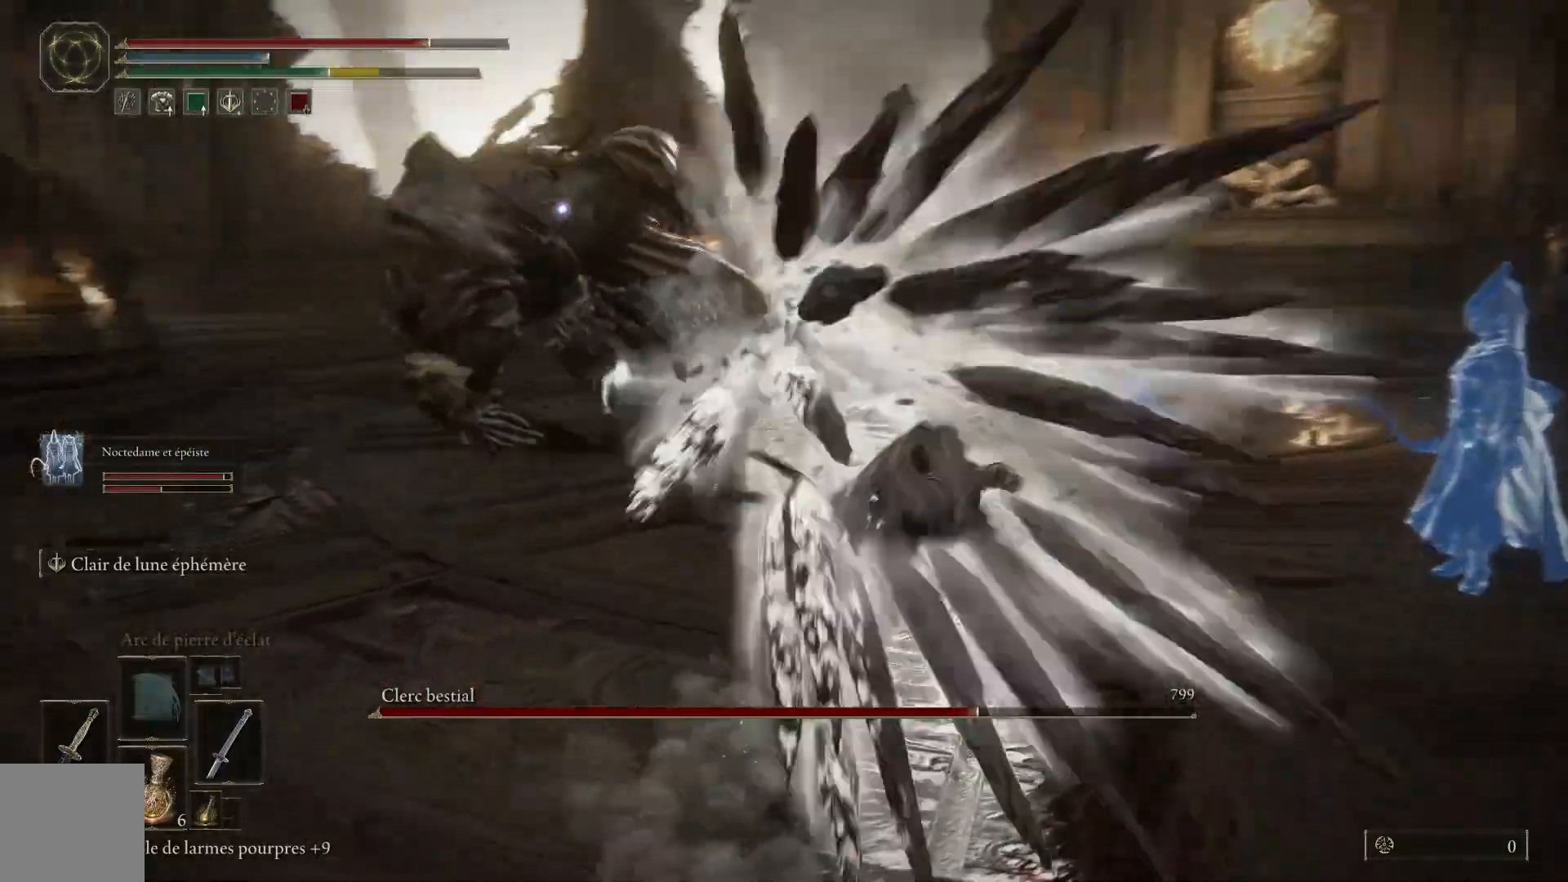
{"buttons": [], "left_stick": "up-right", "right_stick": "center", "events": []}
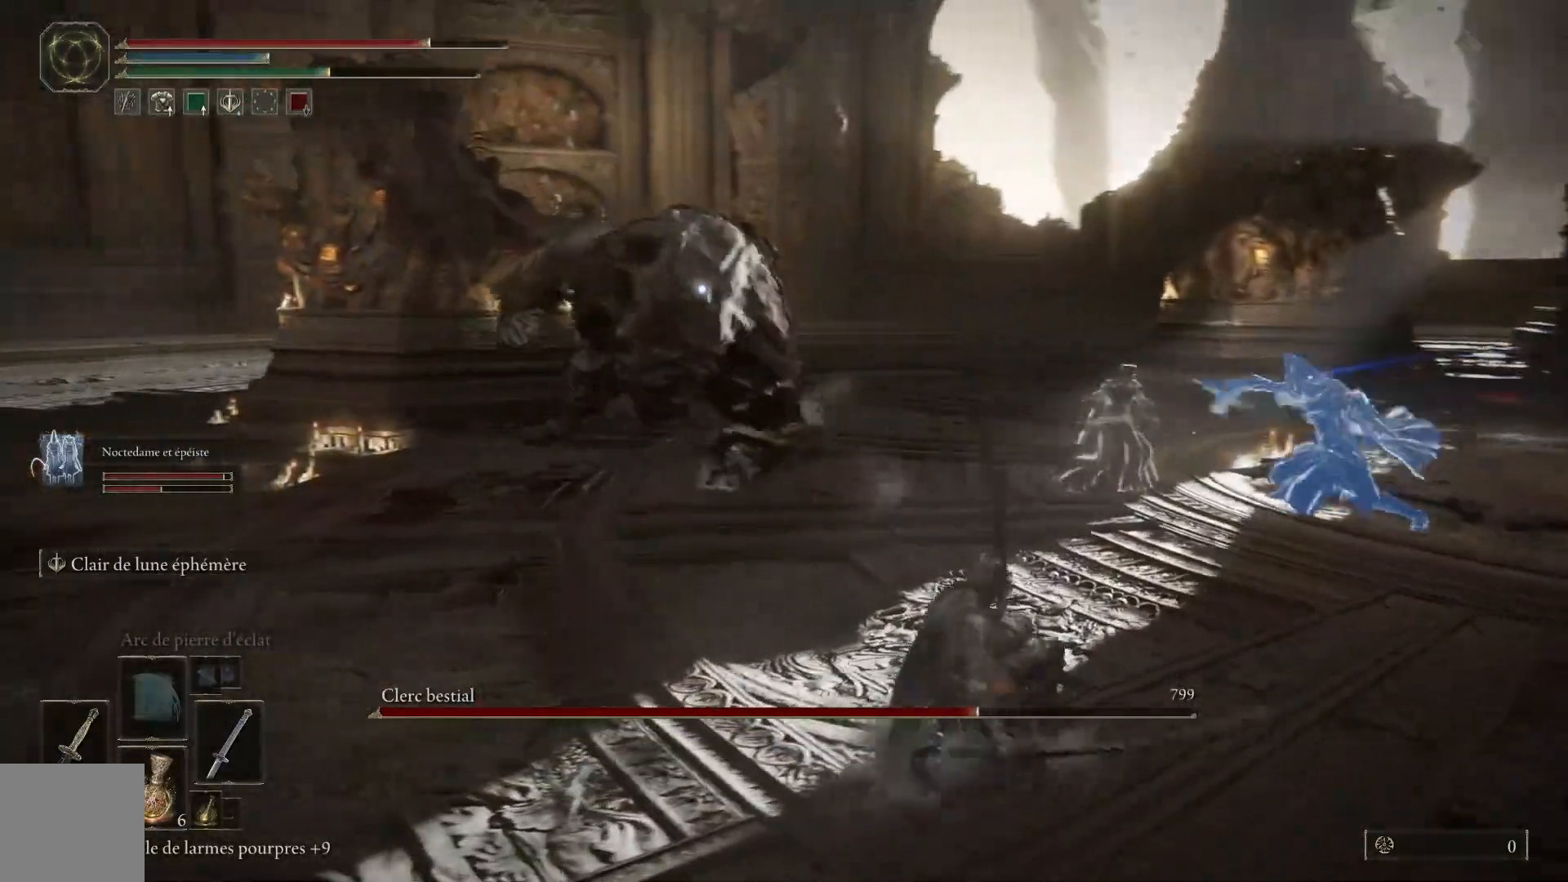
{"buttons": [], "left_stick": "up-right", "right_stick": "center", "events": []}
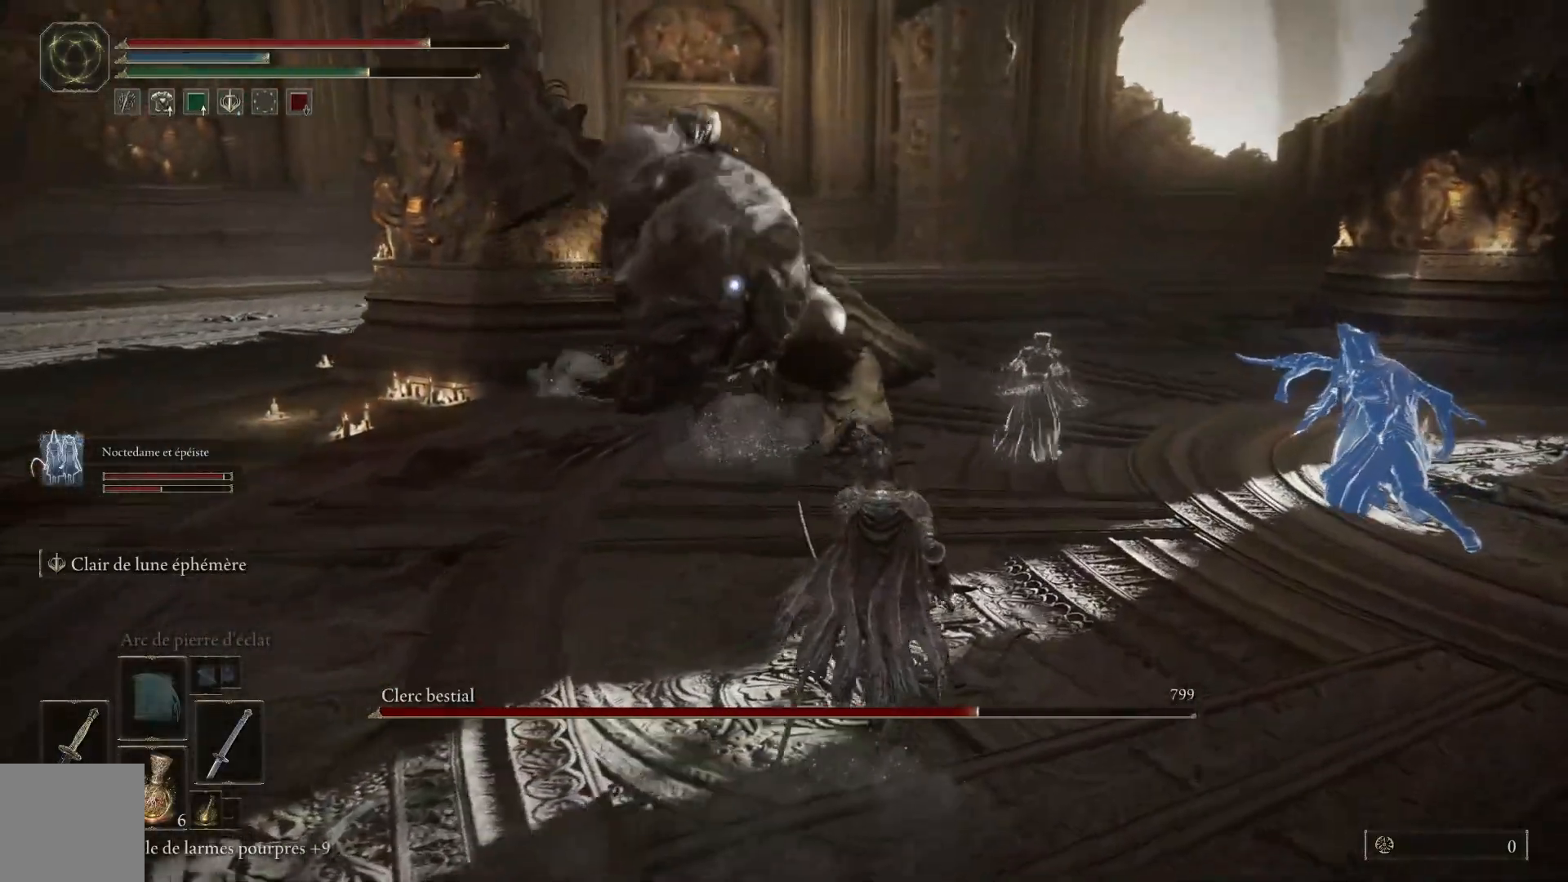
{"buttons": [], "left_stick": "up-right", "right_stick": "center", "events": []}
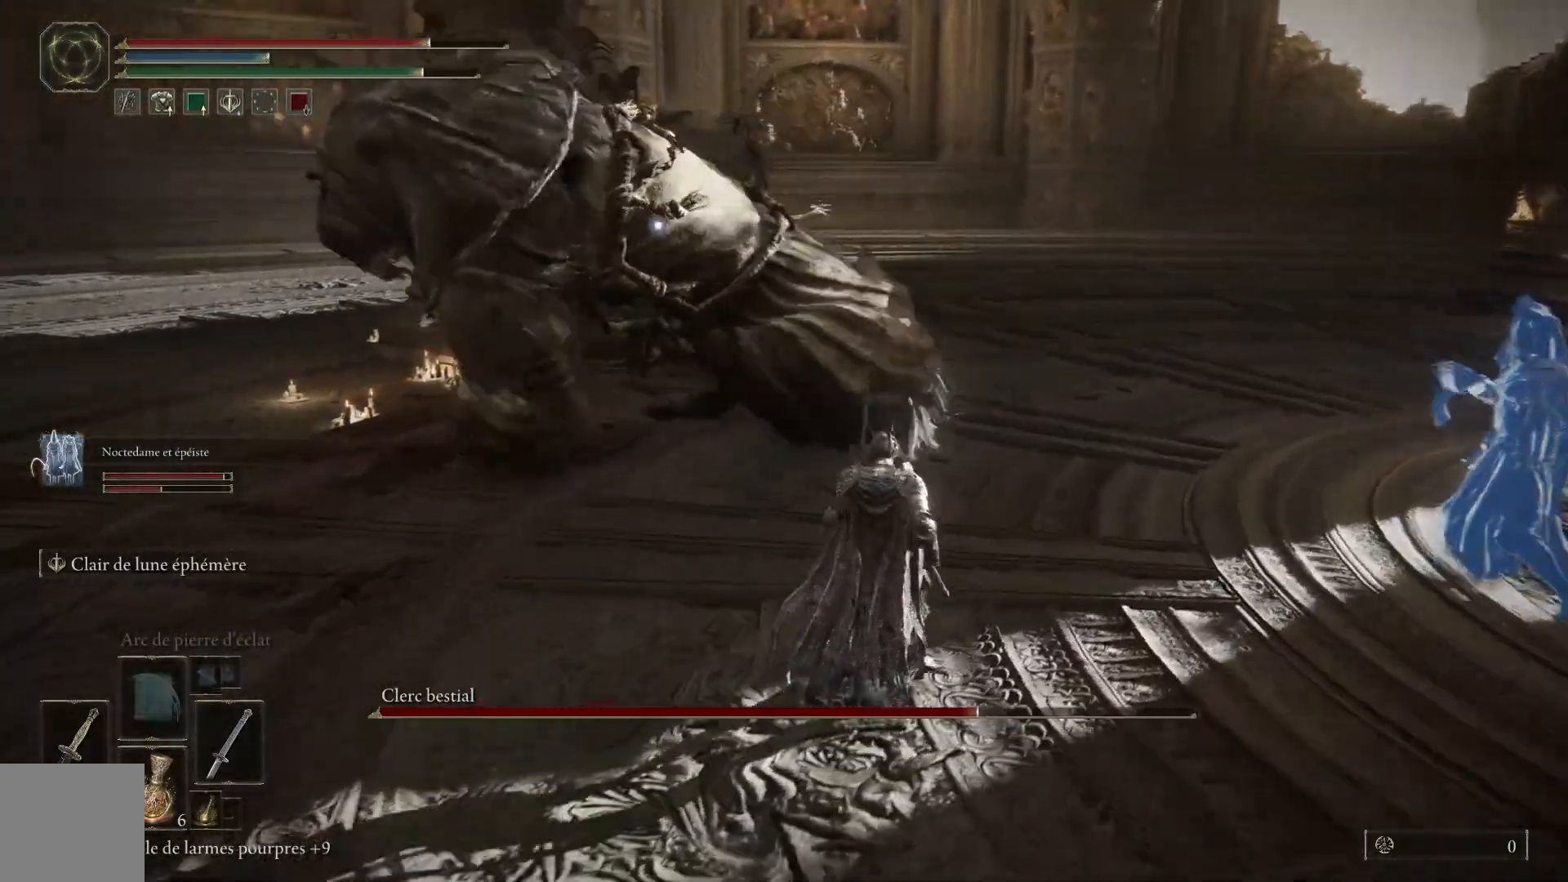
{"buttons": [], "left_stick": "up-right", "right_stick": "center", "events": [[83, "B", "down"], [250, "B", "up"]]}
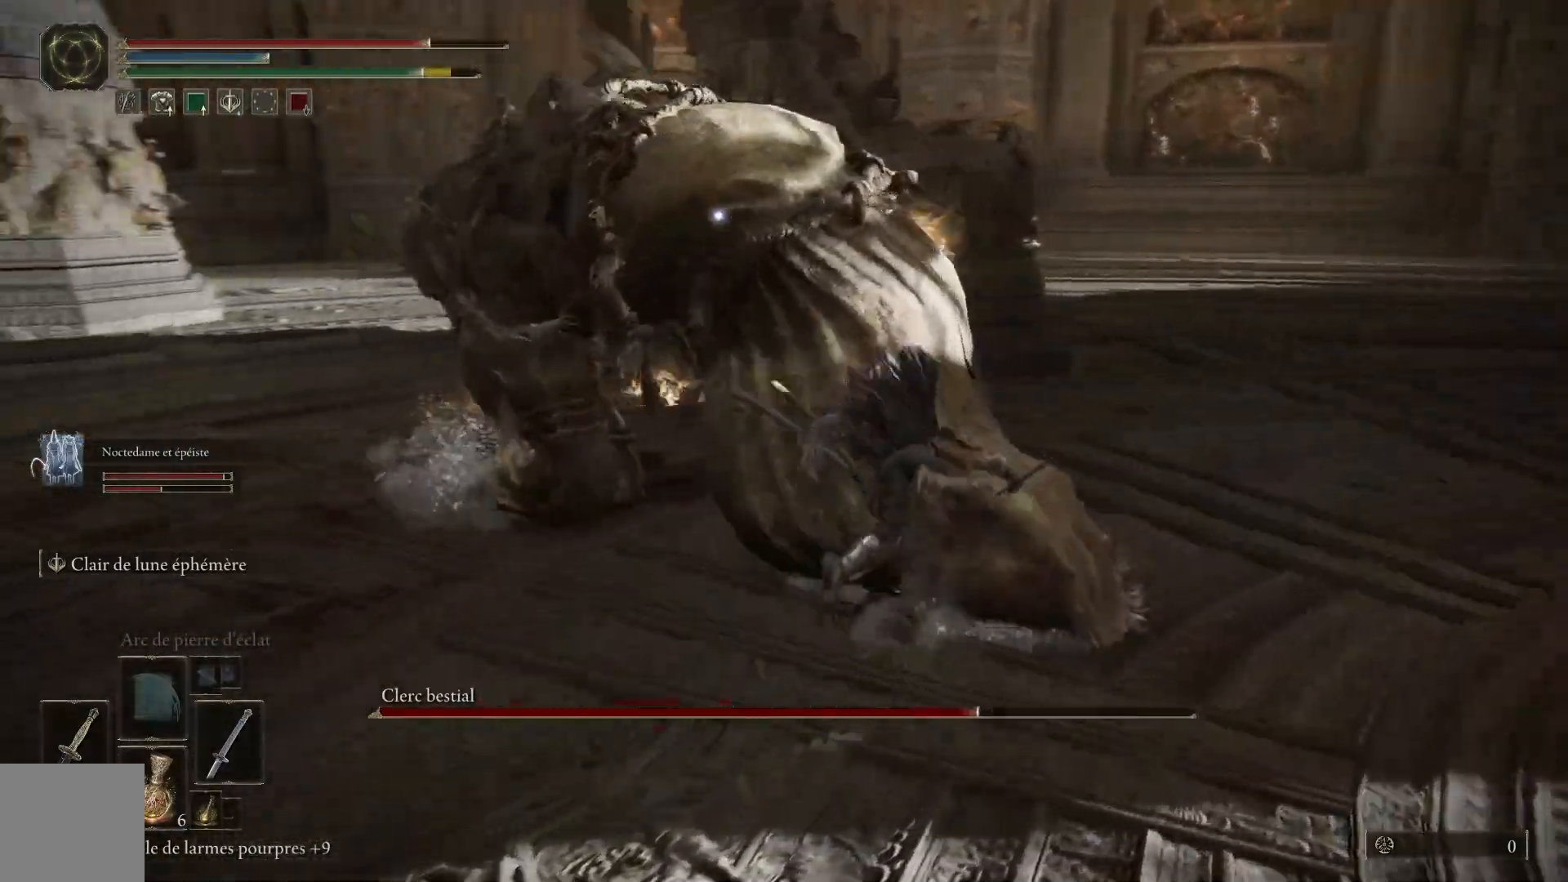
{"buttons": [], "left_stick": "up-right", "right_stick": "center", "events": []}
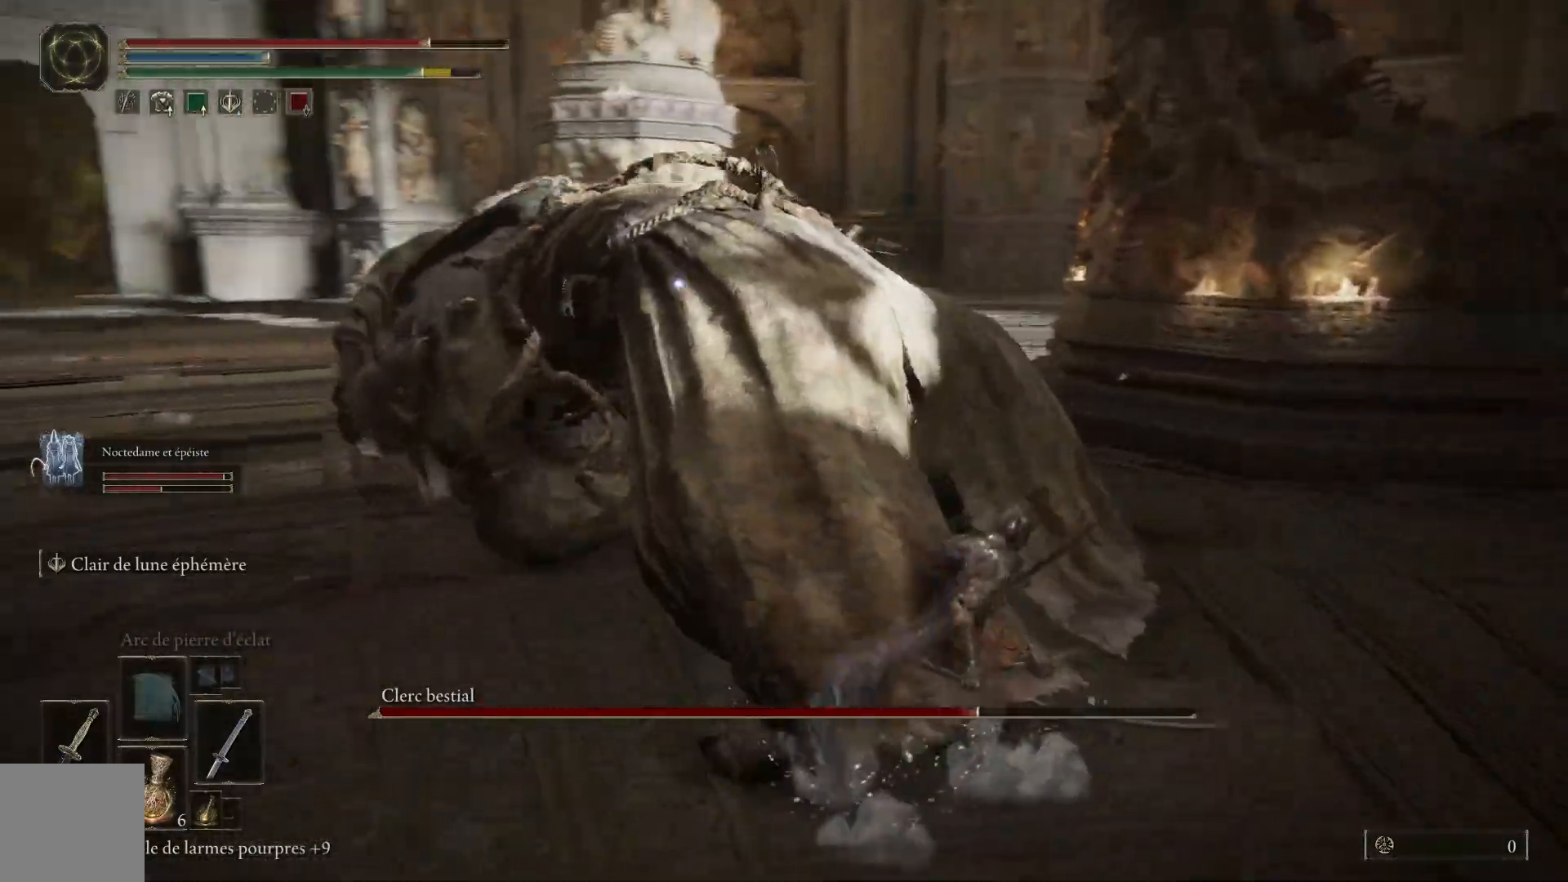
{"buttons": ["L1"], "left_stick": "up-right", "right_stick": "center", "events": [[50, "L1", "down"], [183, "L1", "up"], [267, "L1", "down"], [383, "L1", "up"], [450, "L1", "down"]]}
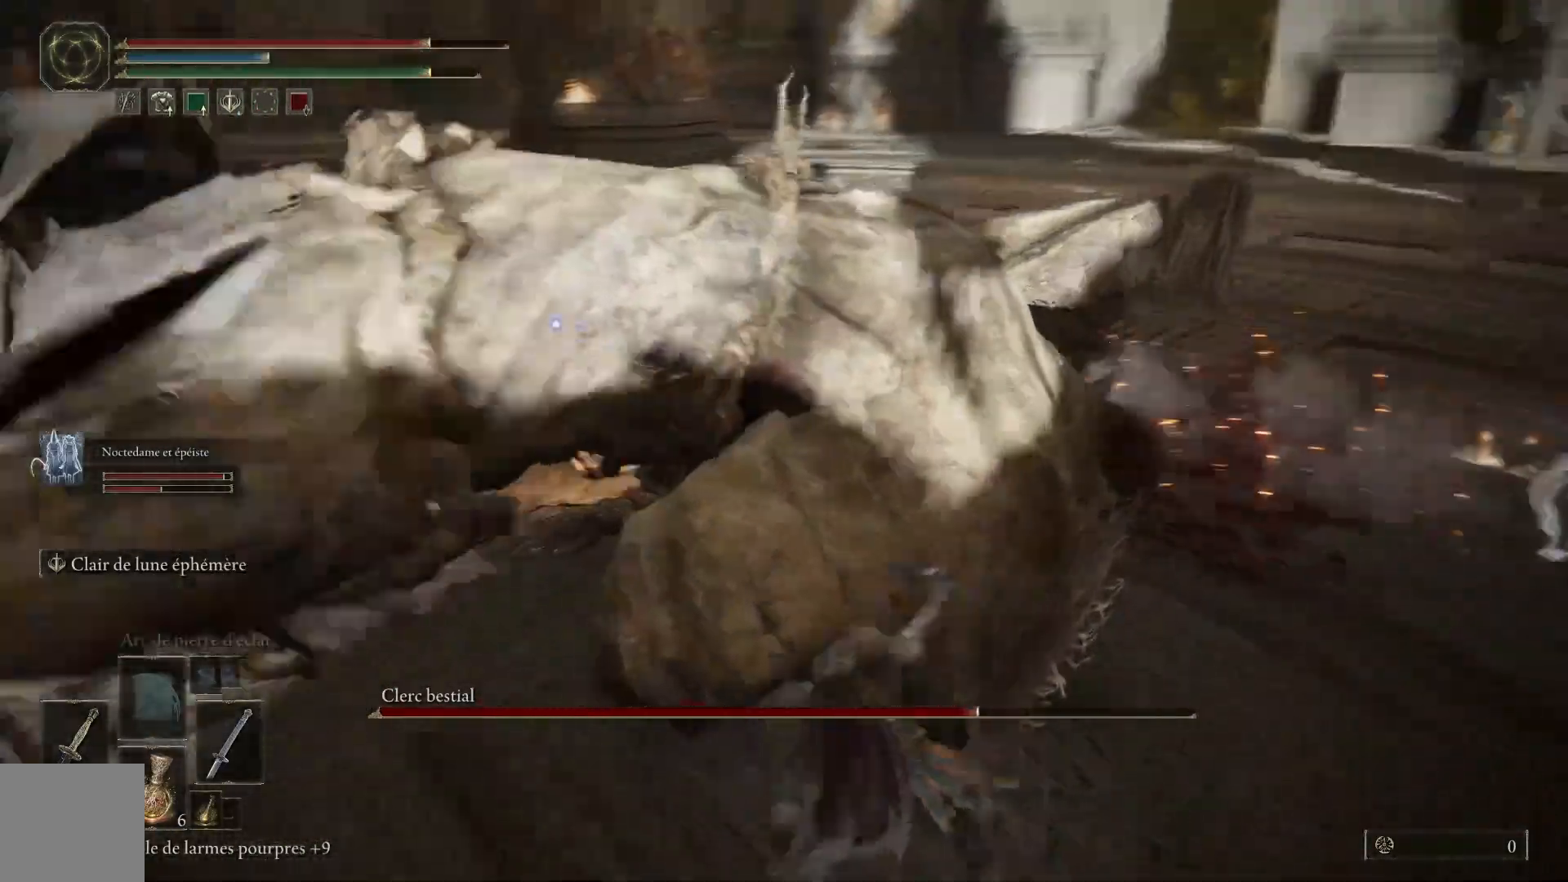
{"buttons": [], "left_stick": "up-right", "right_stick": "center", "events": [[67, "L1", "up"], [133, "L1", "down"], [250, "L1", "up"], [317, "L1", "down"], [450, "L1", "up"]]}
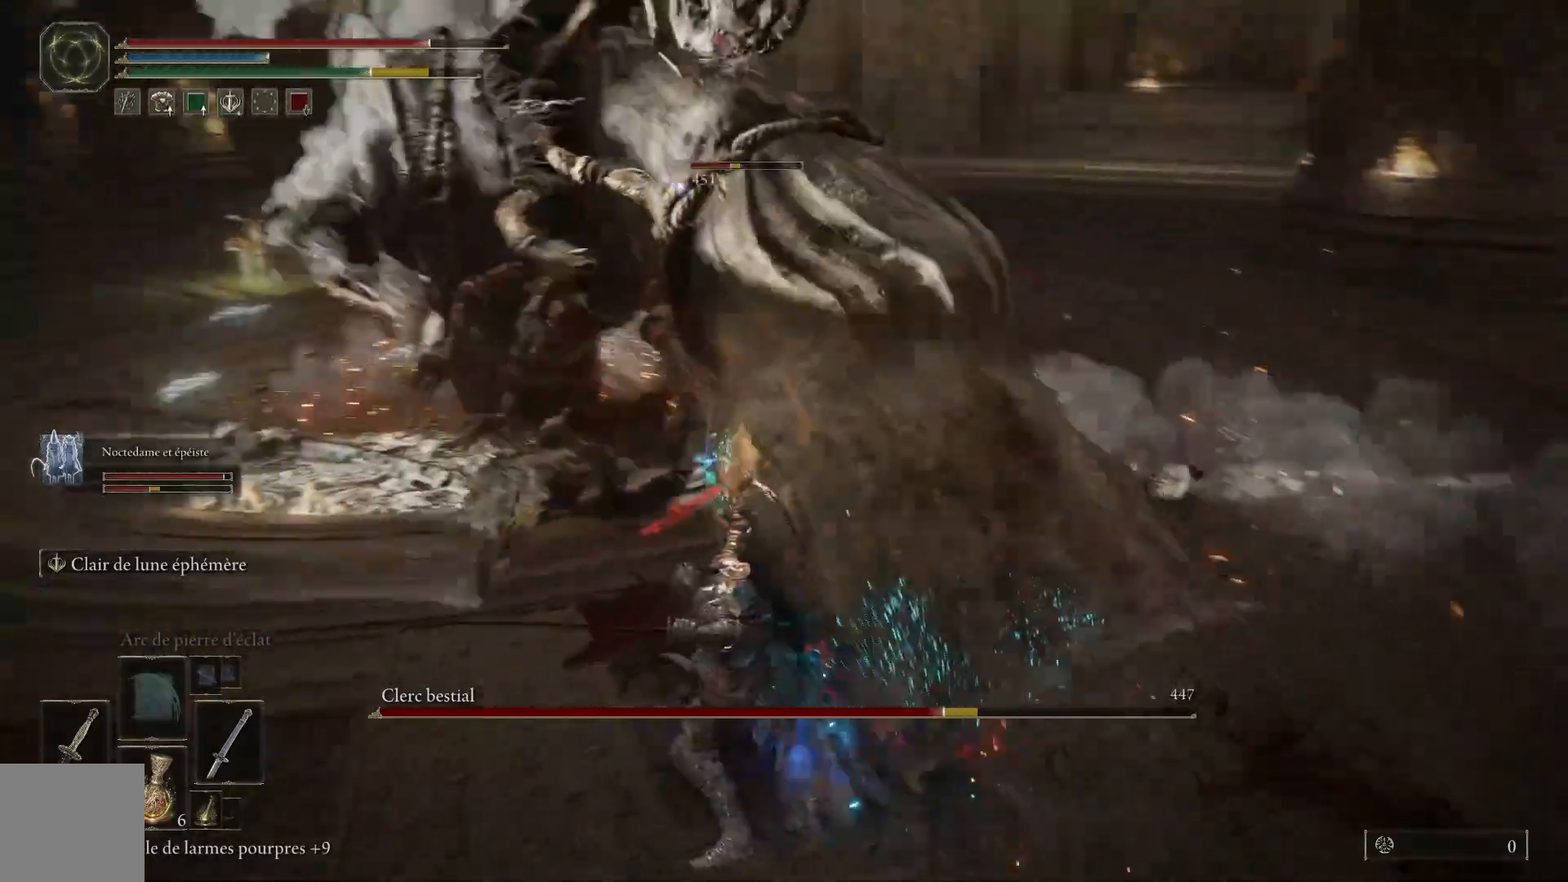
{"buttons": ["L1"], "left_stick": "up-right", "right_stick": "center", "events": [[17, "L1", "down"], [133, "L1", "up"], [217, "L1", "down"], [333, "L1", "up"], [400, "L1", "down"]]}
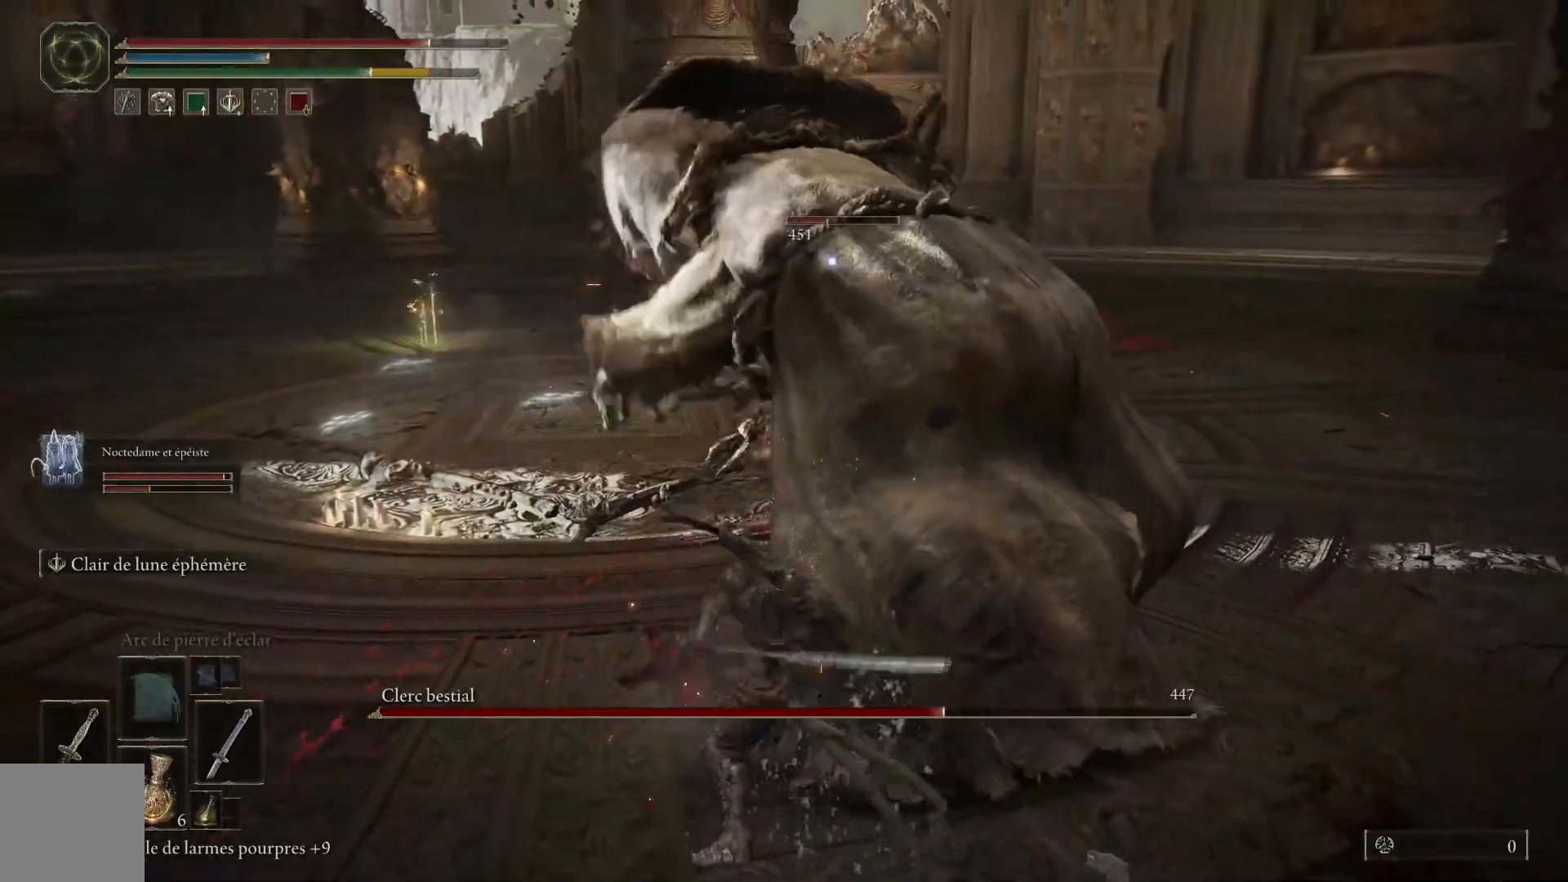
{"buttons": [], "left_stick": "up-right", "right_stick": "center", "events": [[50, "L1", "up"], [117, "L1", "down"], [233, "L1", "up"], [300, "L1", "down"], [433, "L1", "up"]]}
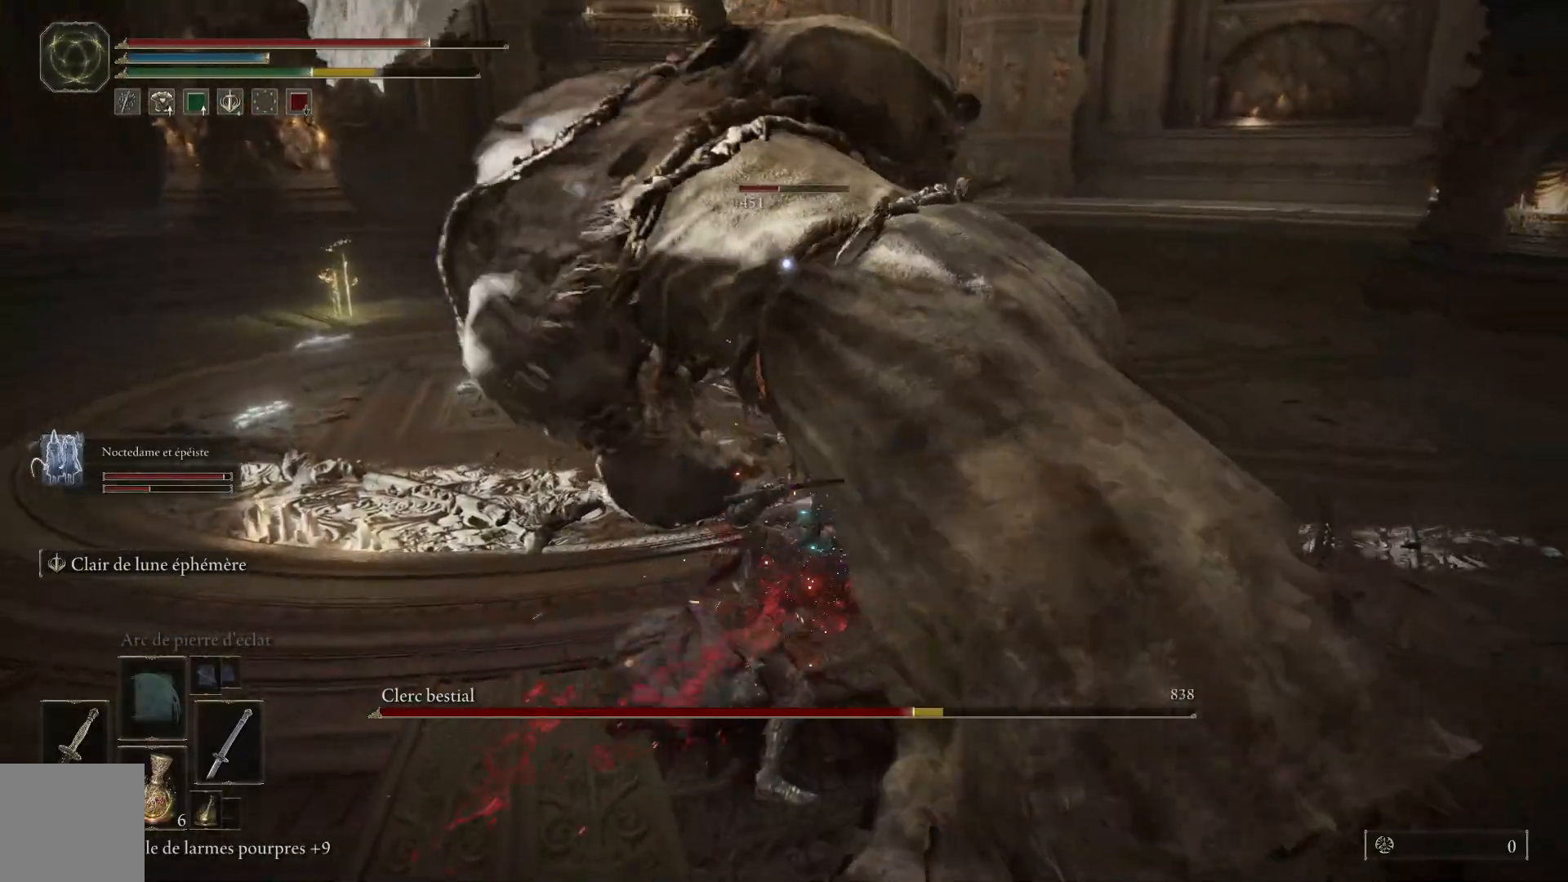
{"buttons": ["L1"], "left_stick": "up-right", "right_stick": "center", "events": [[17, "L1", "down"], [117, "L1", "up"], [217, "L1", "down"], [333, "L1", "up"], [400, "L1", "down"]]}
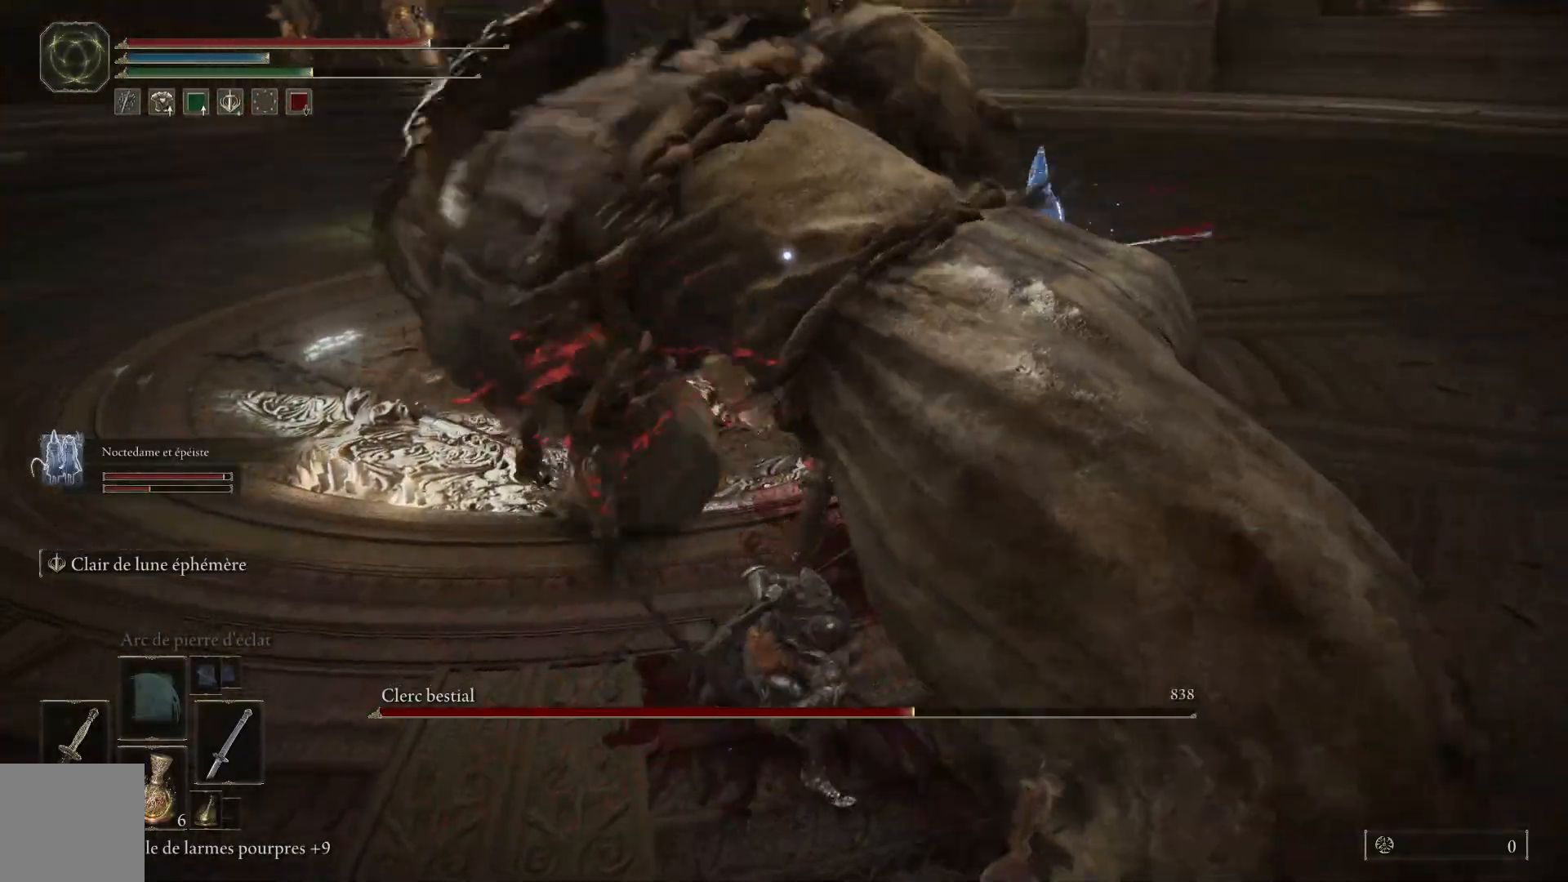
{"buttons": [], "left_stick": "up-right", "right_stick": "center", "events": [[17, "L1", "up"], [117, "L1", "down"], [233, "L1", "up"], [300, "L1", "down"], [433, "L1", "up"]]}
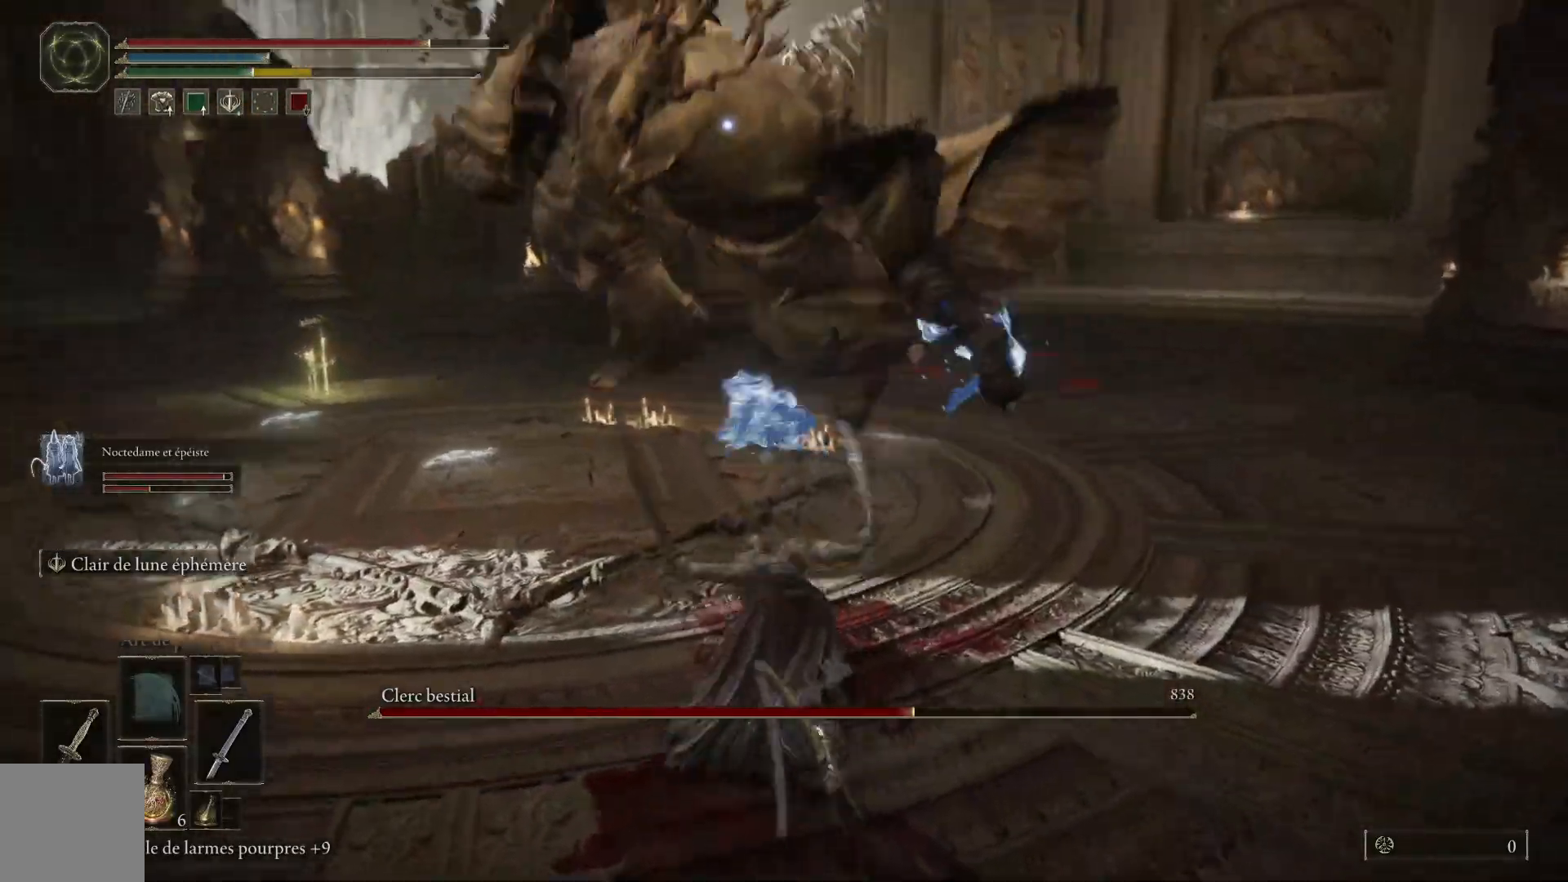
{"buttons": ["B"], "left_stick": "up-right", "right_stick": "center", "events": [[83, "L1", "down"], [133, "L1", "up"], [283, "left_stick", "center"], [450, "left_stick", "up-right"], [500, "B", "down"]]}
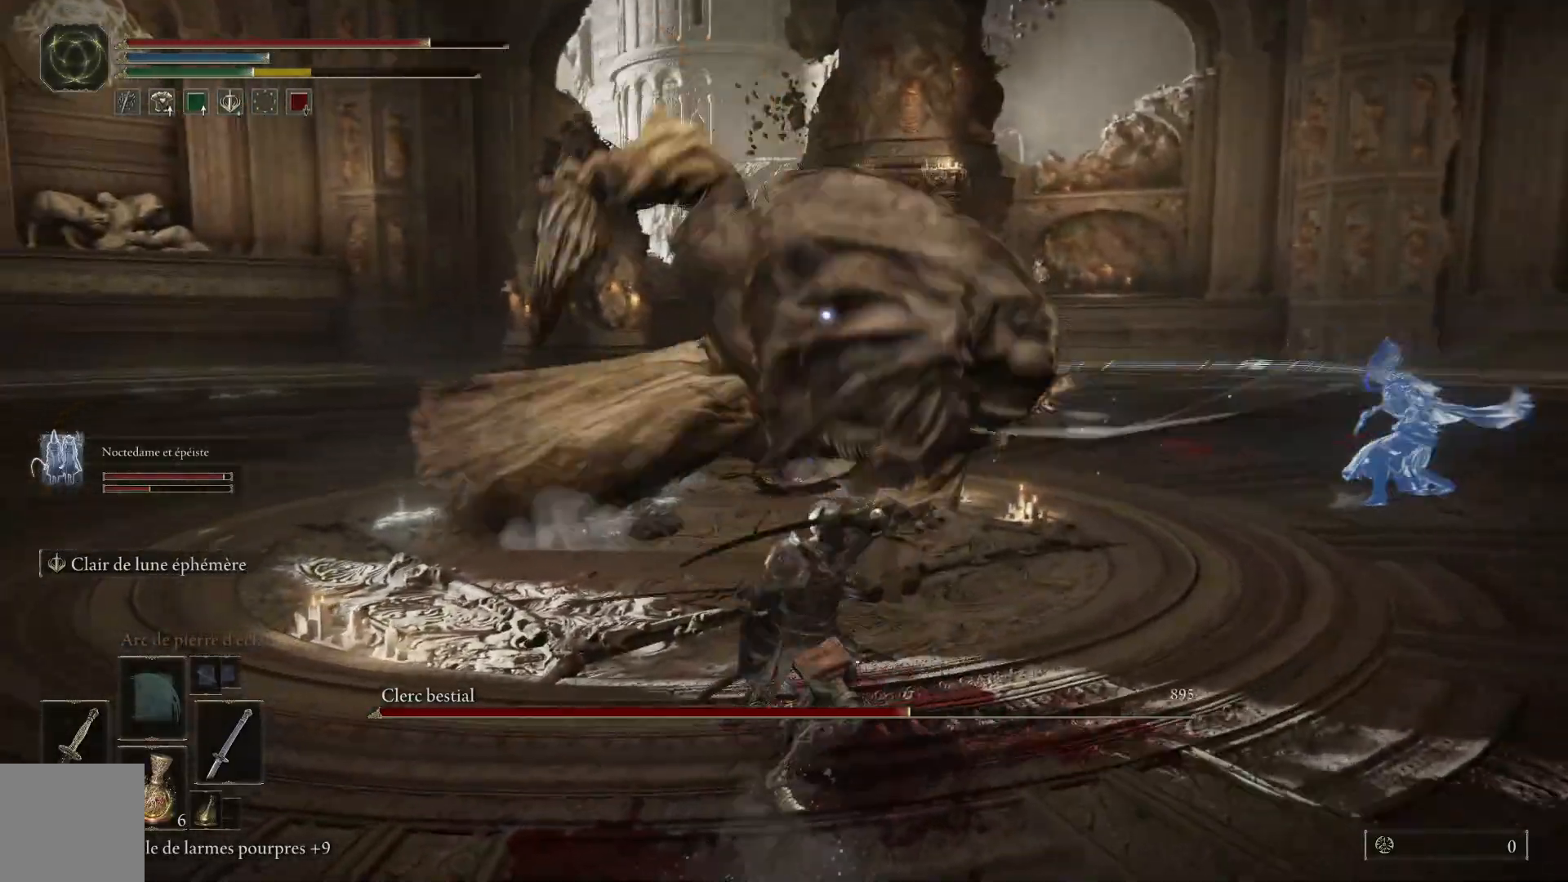
{"buttons": [], "left_stick": "up-right", "right_stick": "center", "events": [[150, "B", "up"]]}
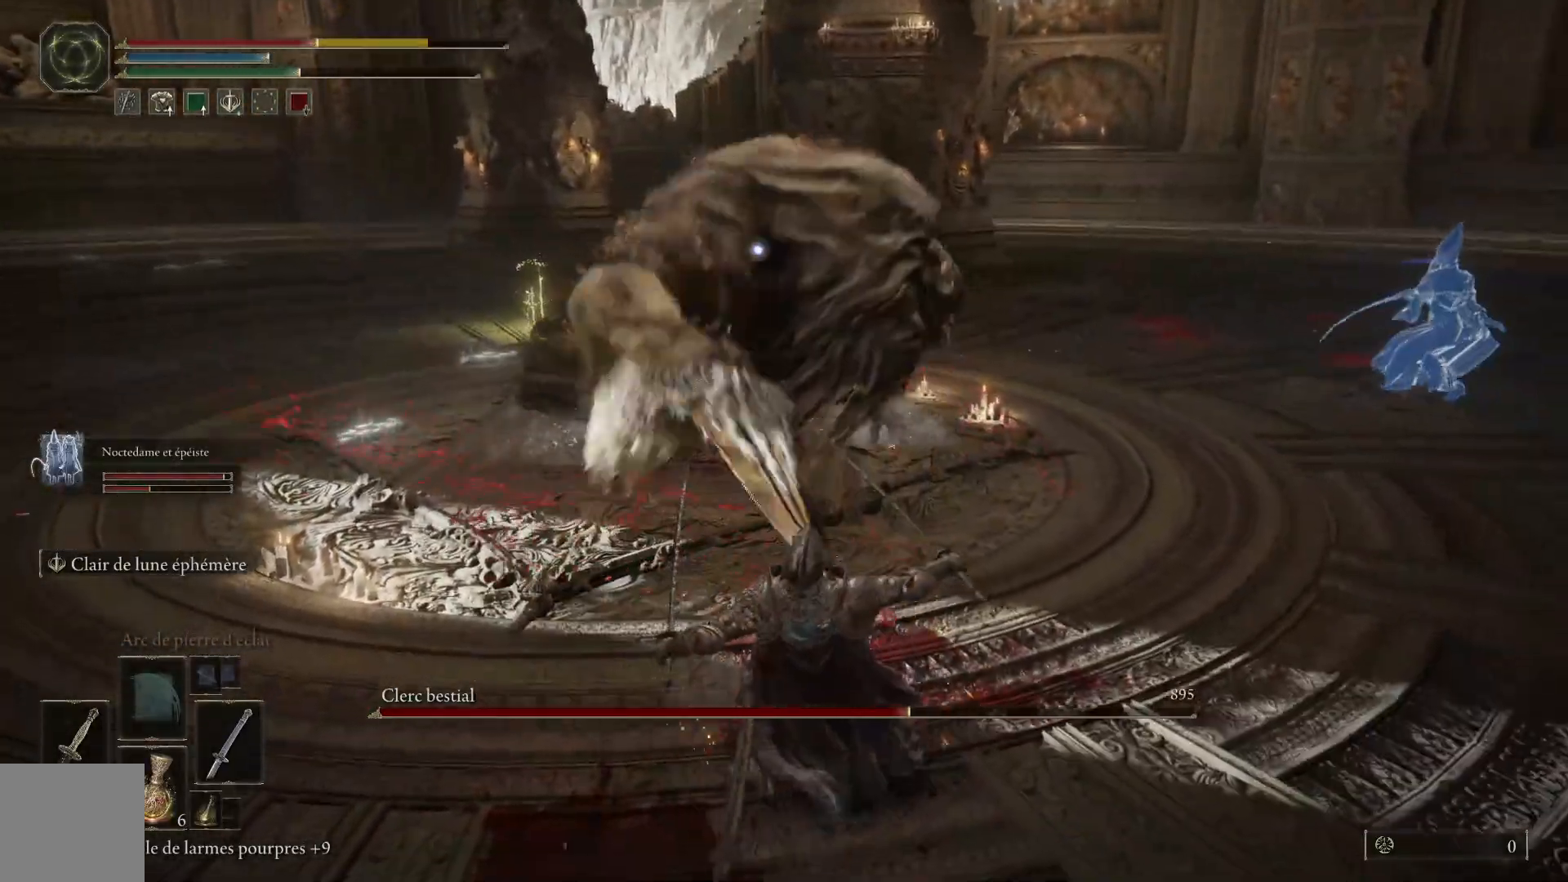
{"buttons": ["B"], "left_stick": "right", "right_stick": "center", "events": [[117, "left_stick", "right"], [417, "B", "down"]]}
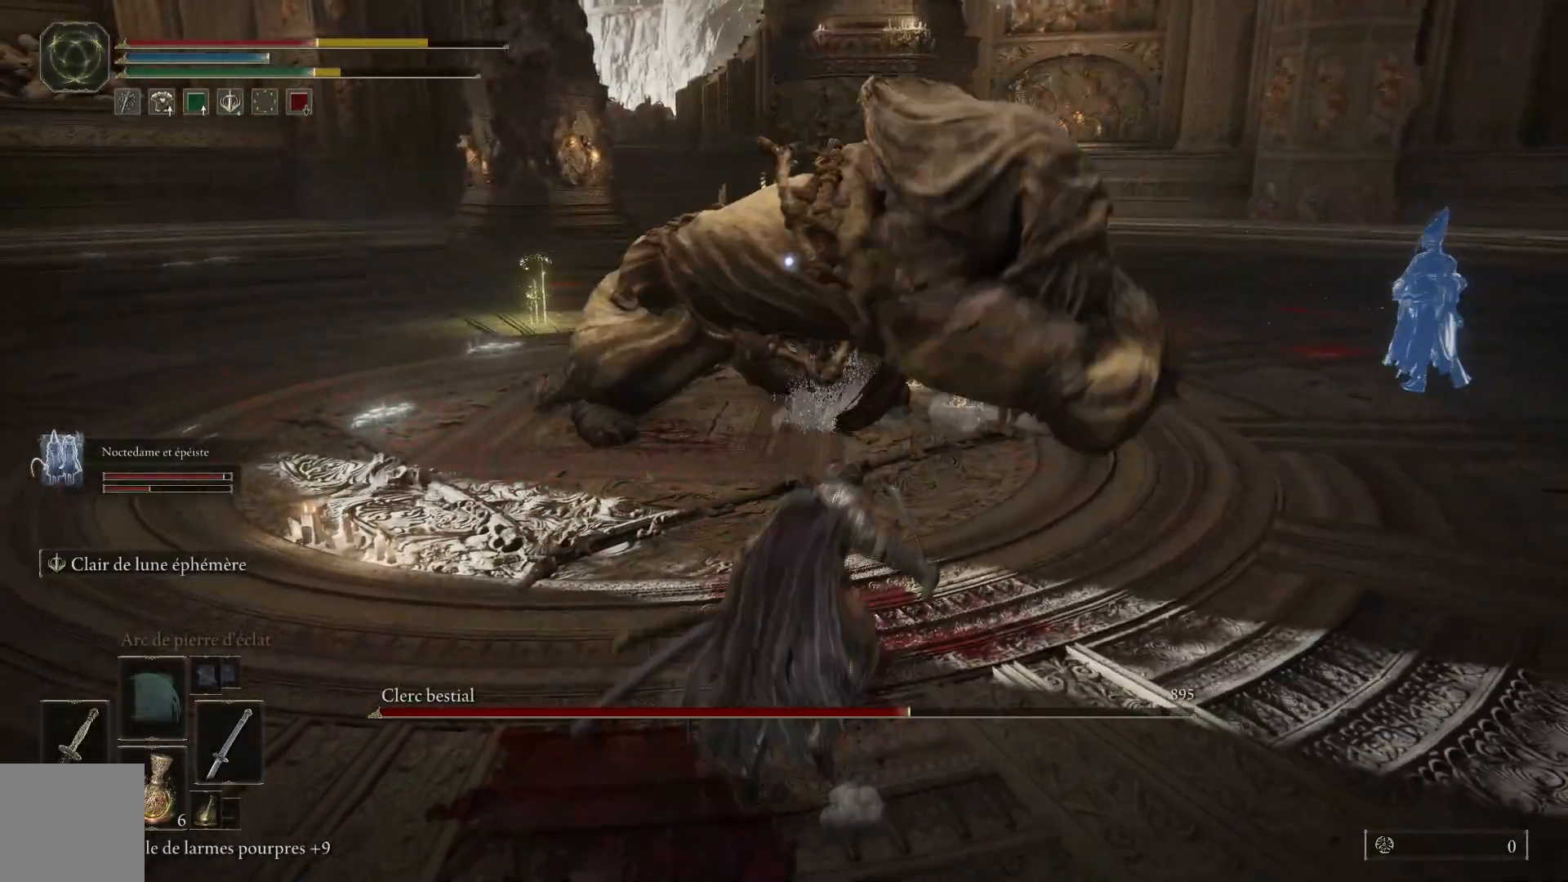
{"buttons": [], "left_stick": "up", "right_stick": "center", "events": [[67, "B", "up"], [67, "left_stick", "up"]]}
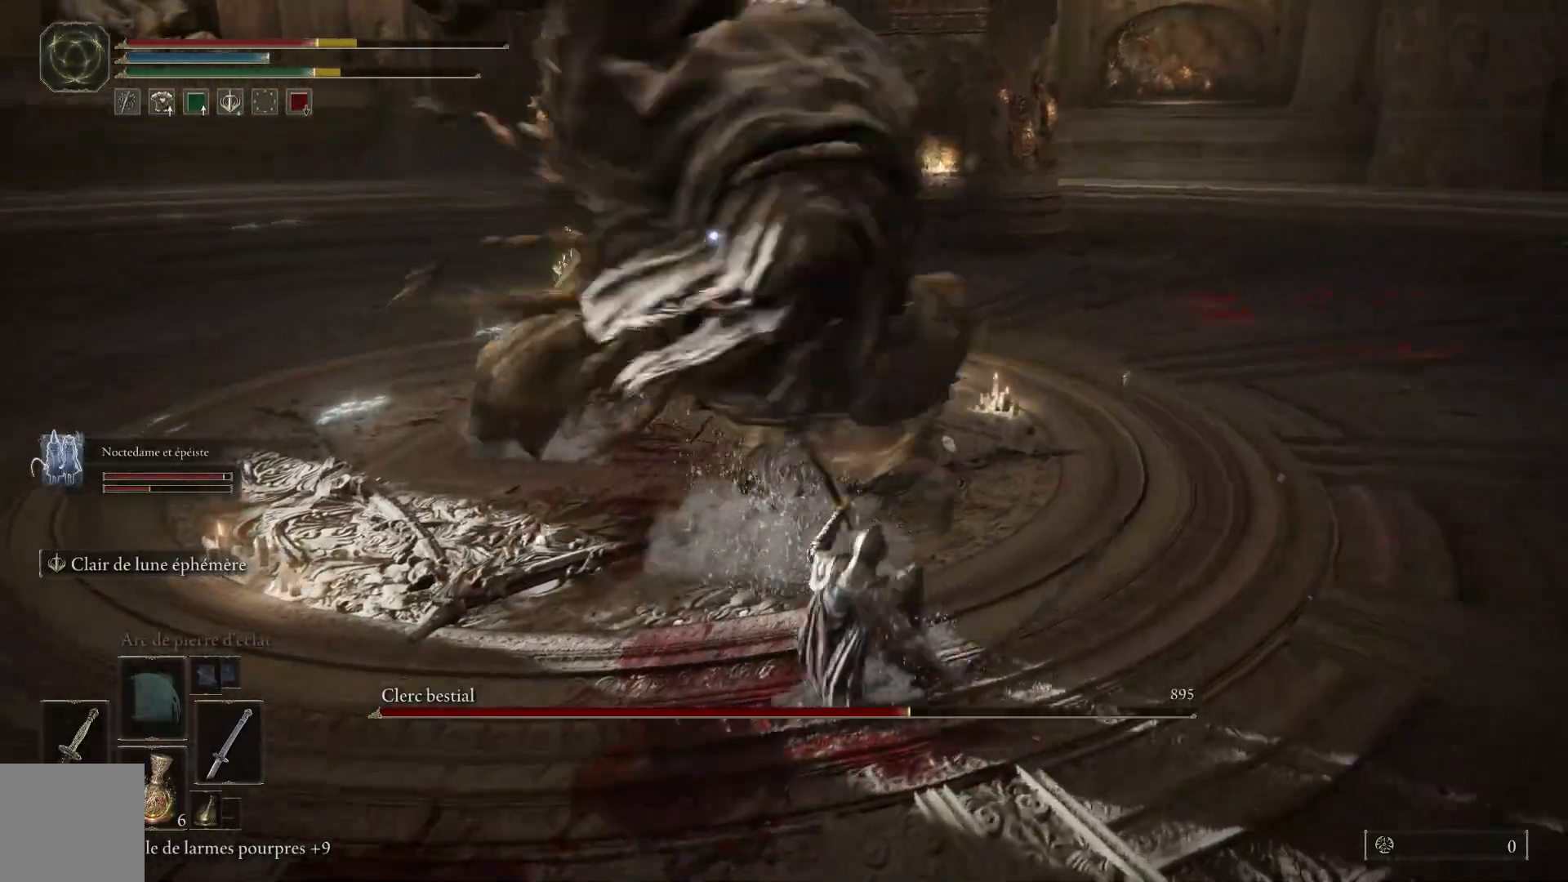
{"buttons": [], "left_stick": "up", "right_stick": "center", "events": [[67, "B", "down"], [200, "B", "up"]]}